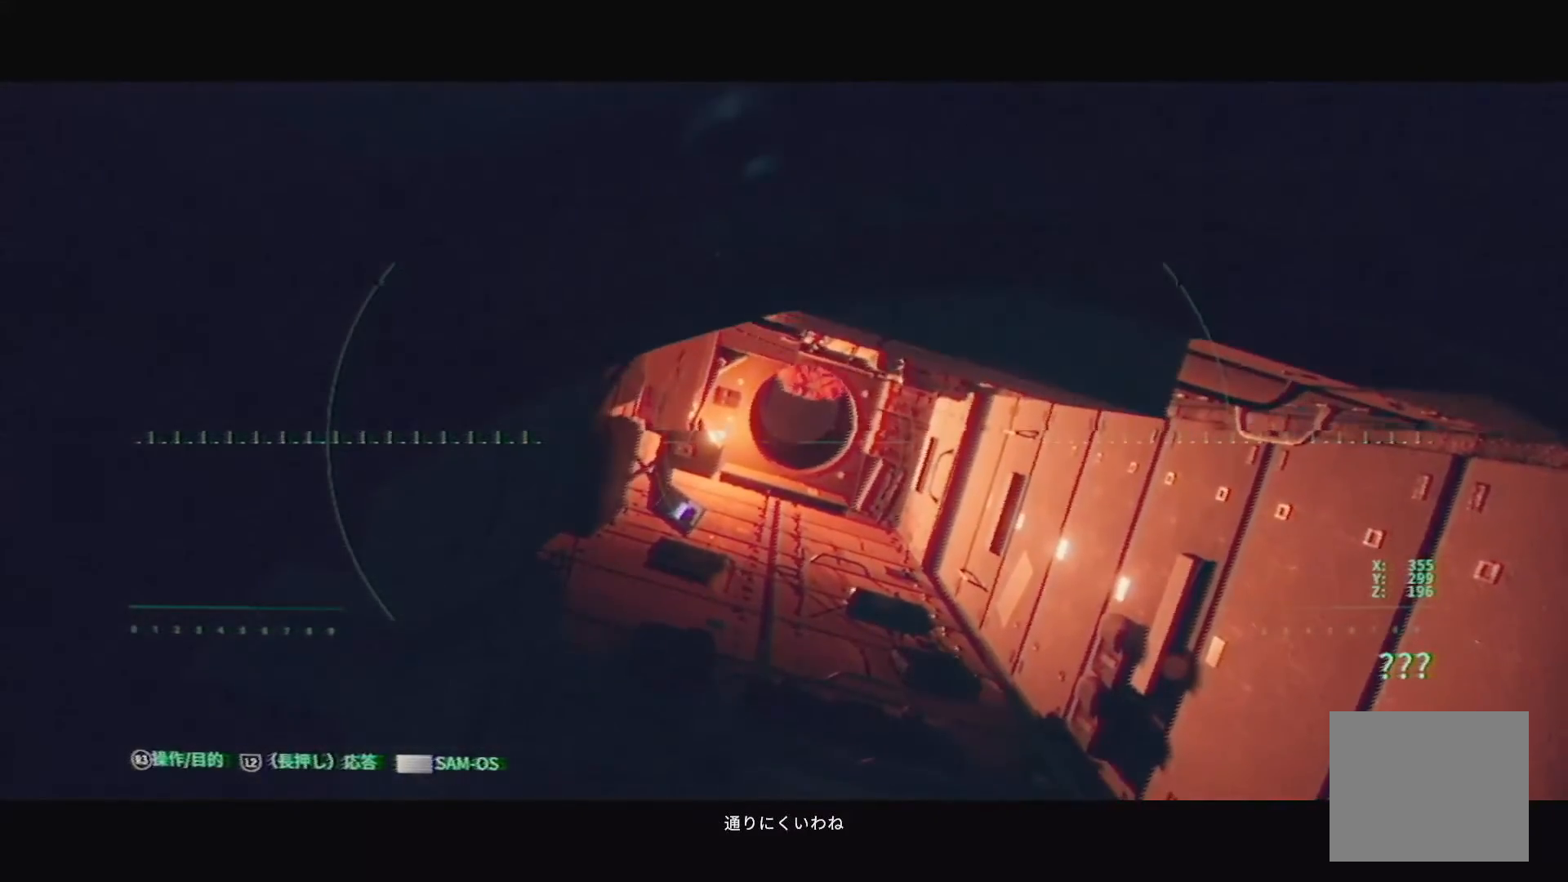
Gameplay with a controller (PlayStation layout); each line is a JSON object with the inputs held at the frame after it. "events" lists button and stick changes between this image and that frame as [ms after this image, input, new state], when the widget could be followed in between.
{"buttons": [], "left_stick": "down", "right_stick": "down-right", "events": [[33, "right_stick", "down"], [283, "left_stick", "up-left"], [433, "left_stick", "down"], [500, "right_stick", "down-right"]]}
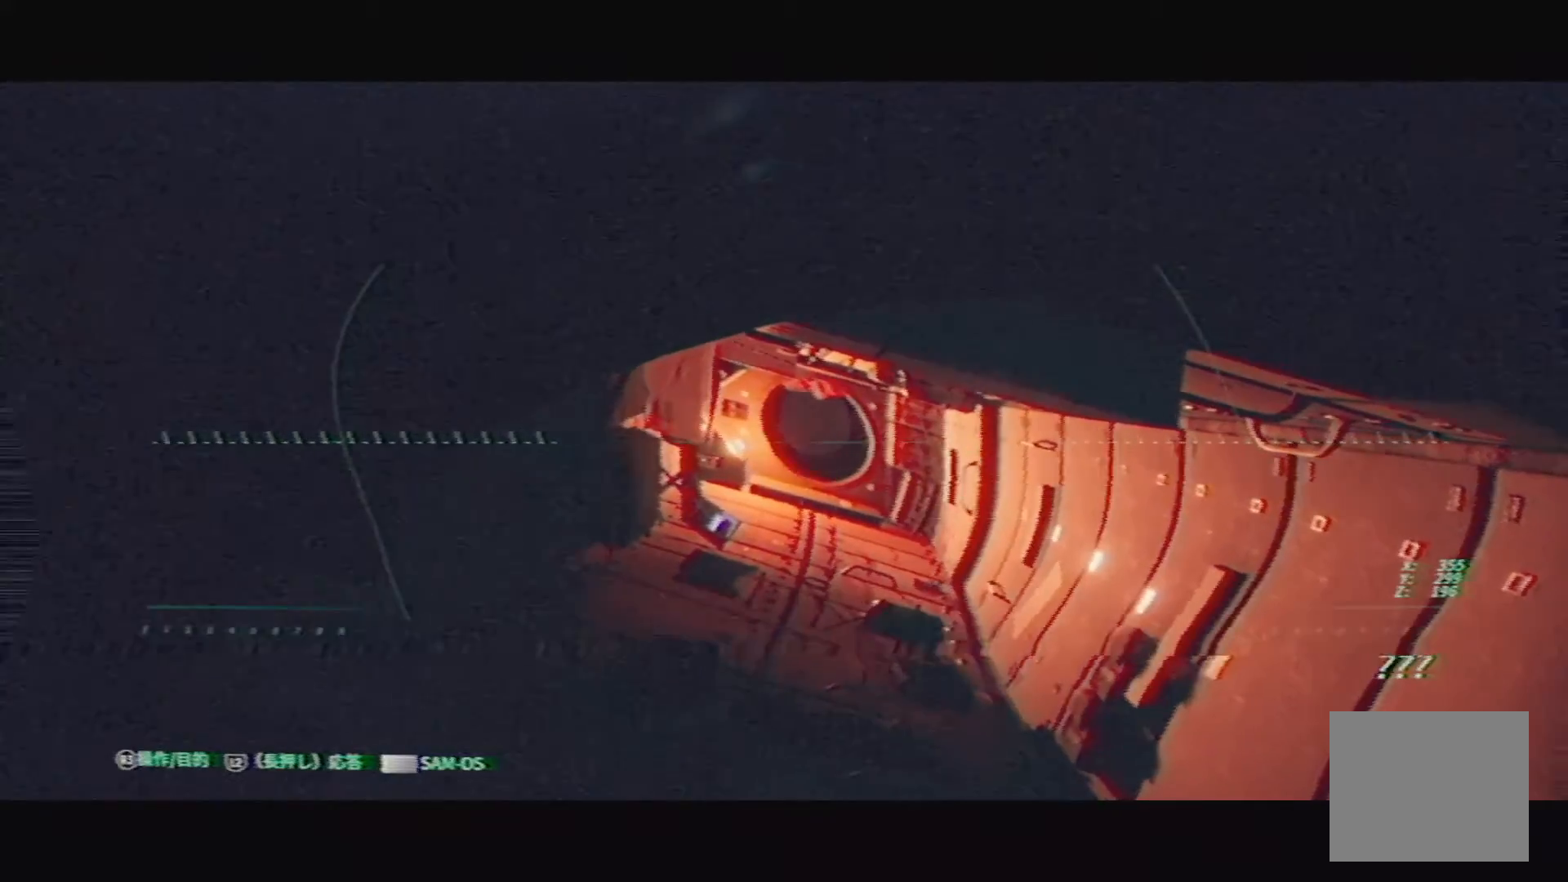
{"buttons": [], "left_stick": "center", "right_stick": "center", "events": [[83, "left_stick", "right"], [133, "left_stick", "up-right"], [133, "right_stick", "down"], [233, "left_stick", "center"], [367, "right_stick", "center"]]}
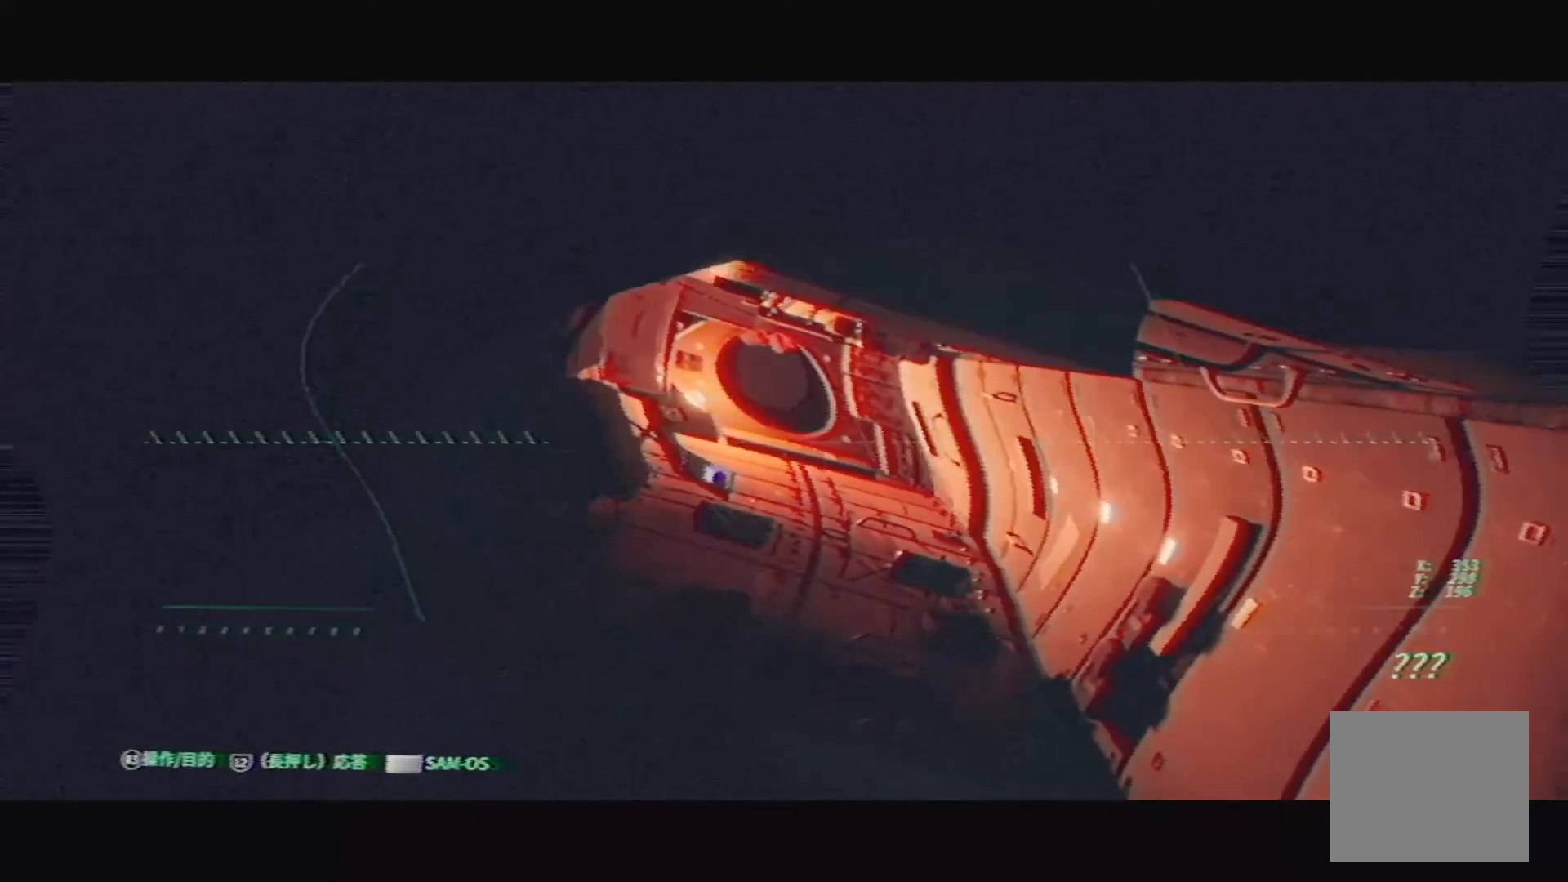
{"buttons": [], "left_stick": "up", "right_stick": "center", "events": [[67, "left_stick", "up"]]}
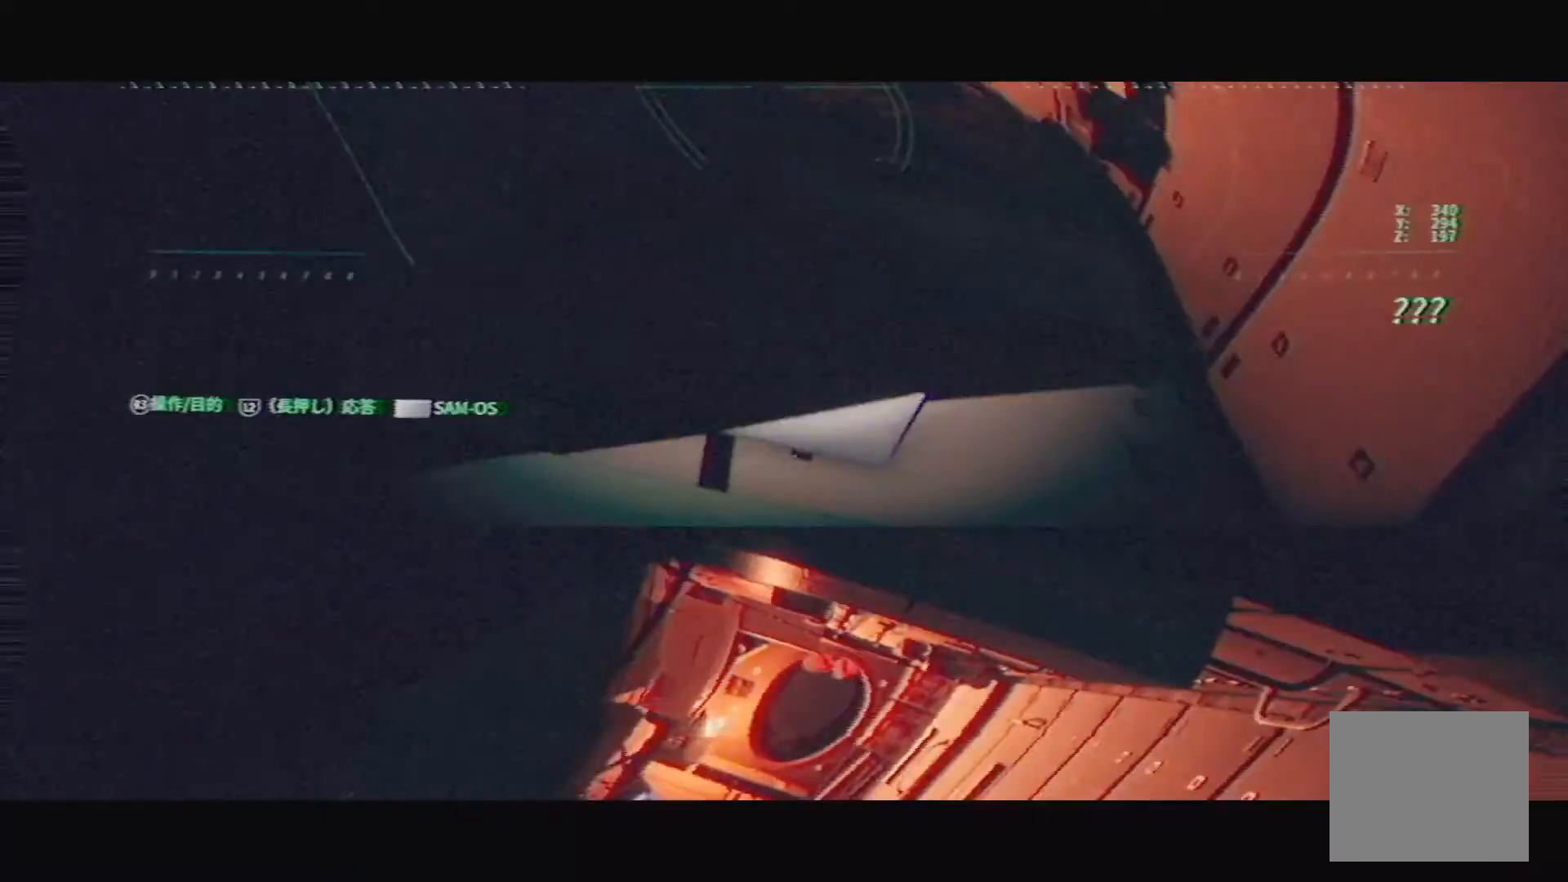
{"buttons": [], "left_stick": "center", "right_stick": "center", "events": [[117, "right_stick", "down"], [183, "left_stick", "center"], [433, "right_stick", "center"]]}
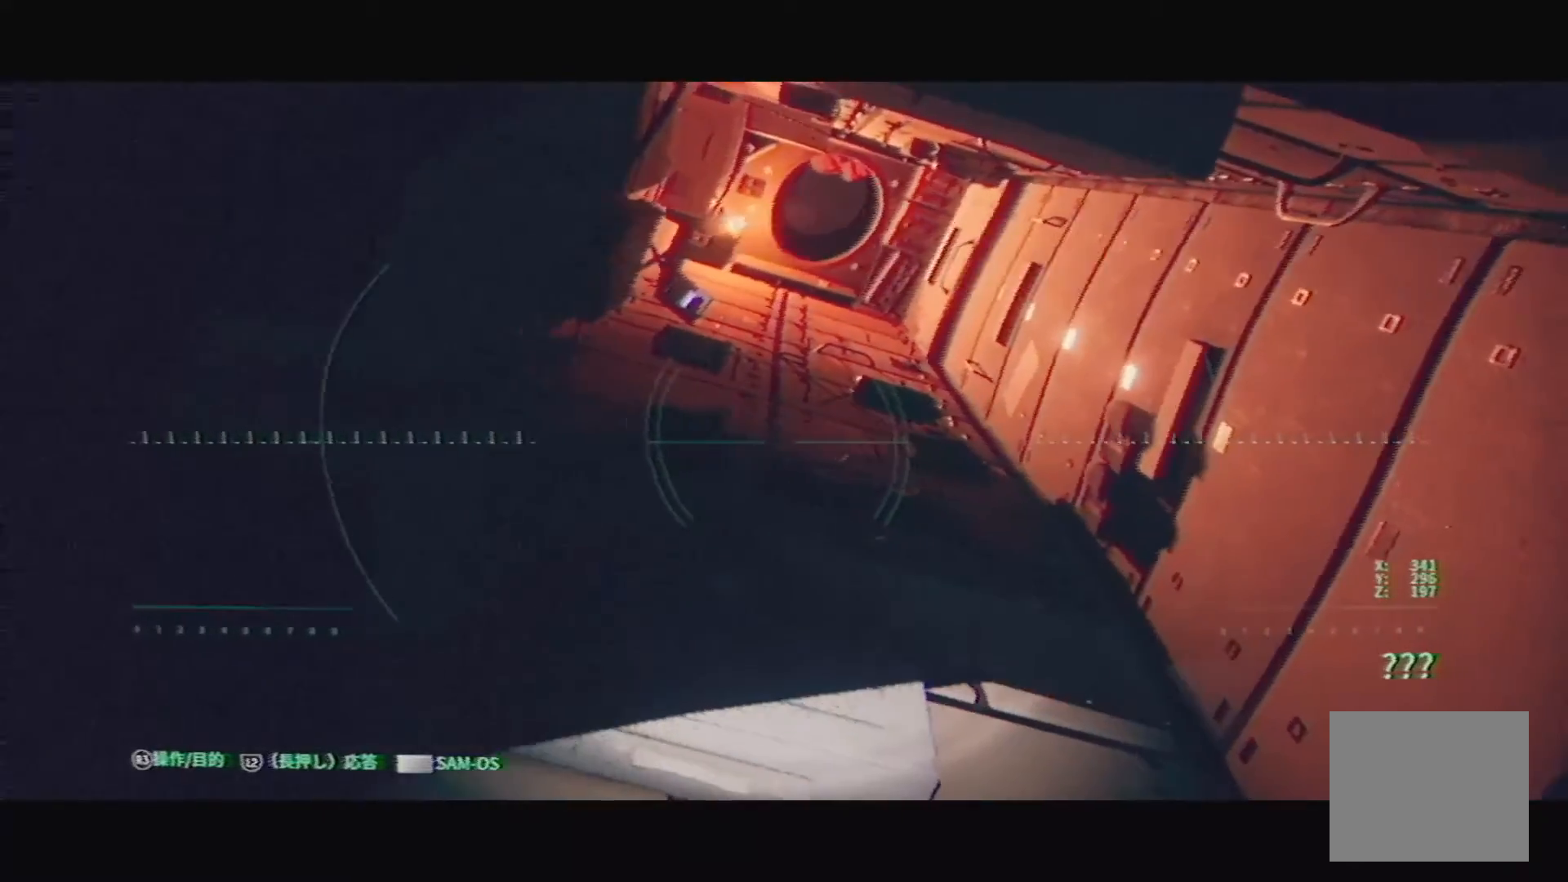
{"buttons": [], "left_stick": "up", "right_stick": "down", "events": [[150, "left_stick", "right"], [233, "left_stick", "up-right"], [333, "left_stick", "up"], [450, "right_stick", "down"]]}
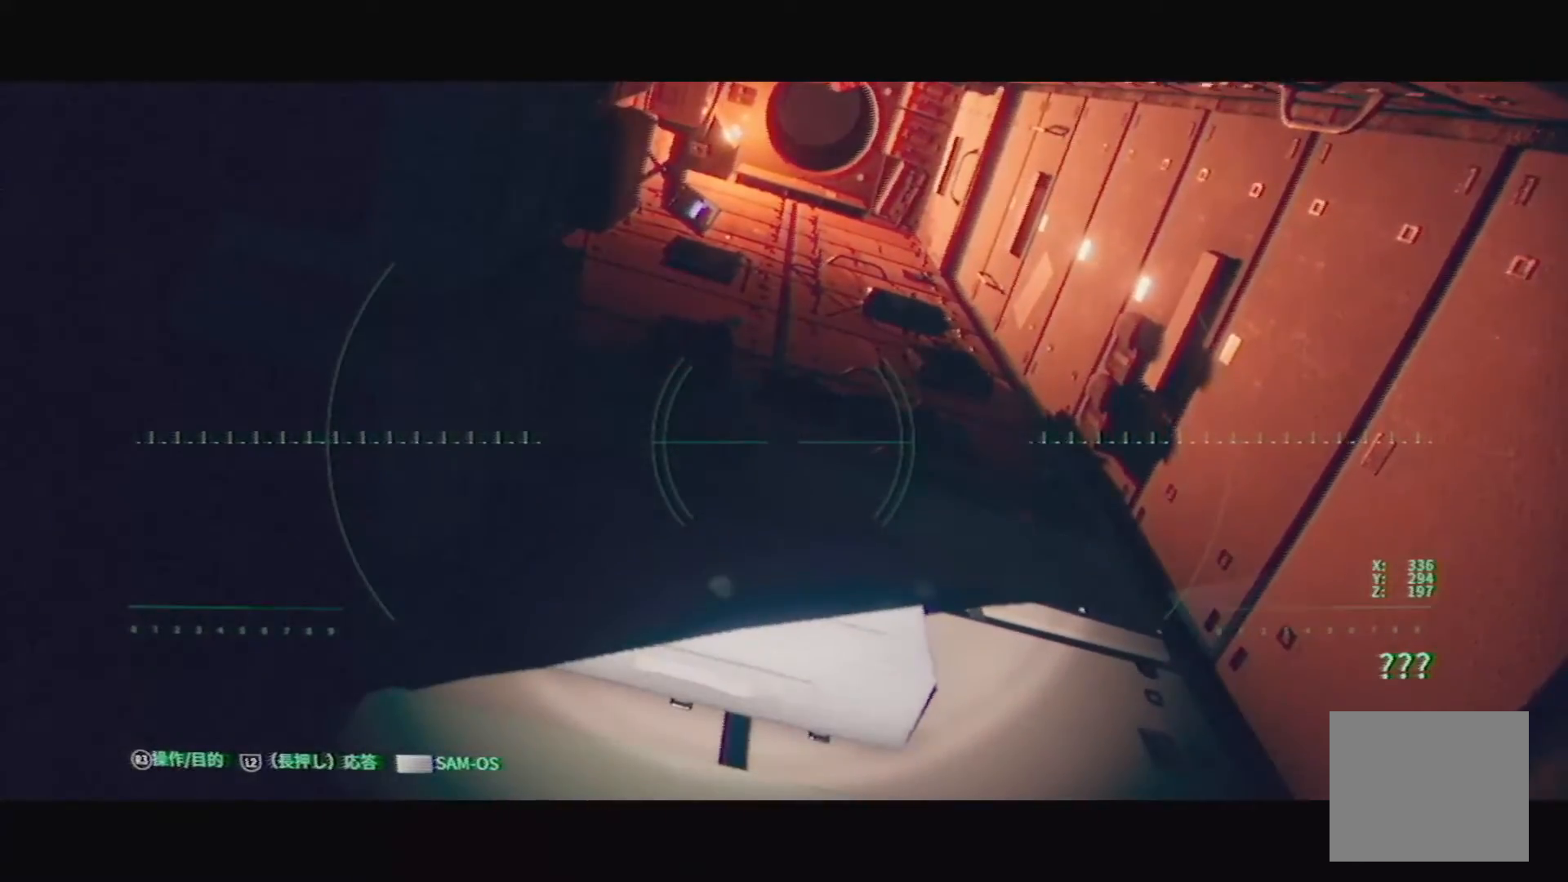
{"buttons": [], "left_stick": "up", "right_stick": "down-right", "events": [[483, "right_stick", "down-right"]]}
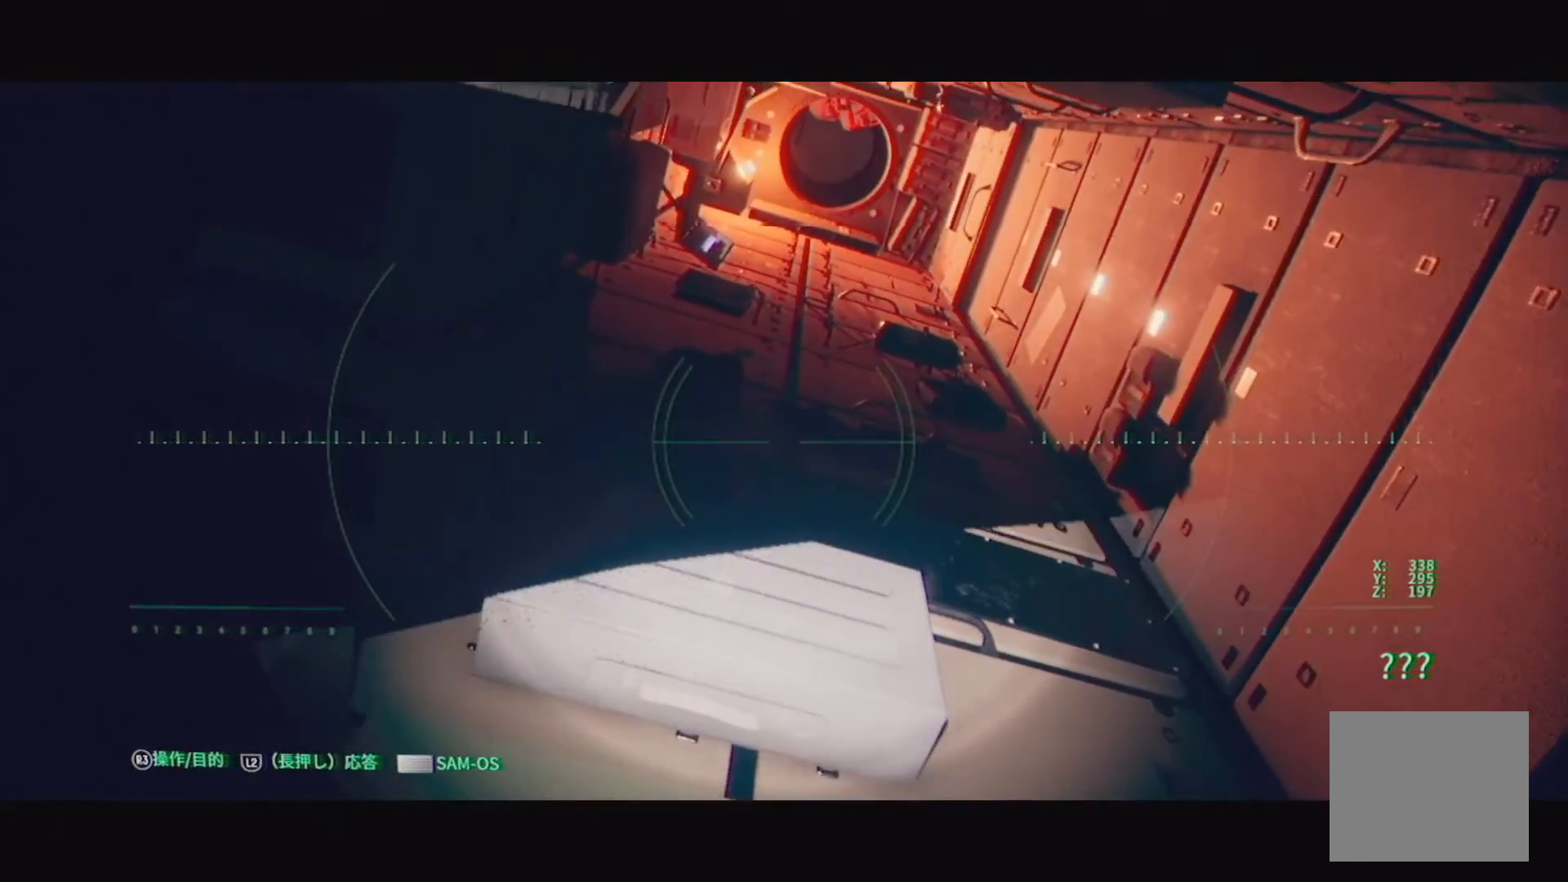
{"buttons": [], "left_stick": "down", "right_stick": "center", "events": [[150, "right_stick", "center"], [200, "left_stick", "down-right"], [283, "left_stick", "down"]]}
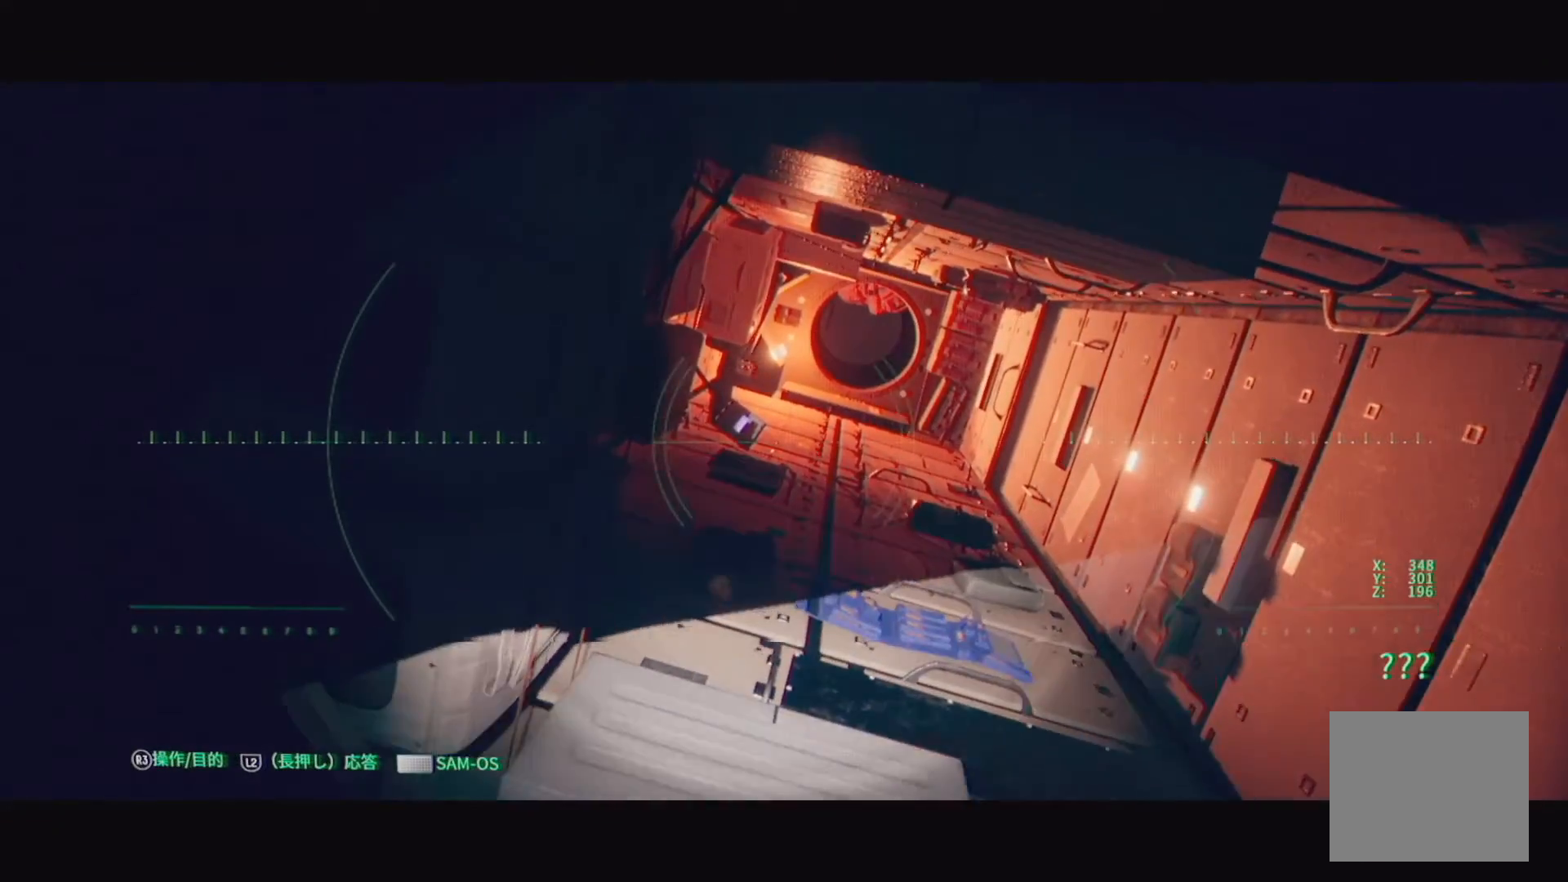
{"buttons": [], "left_stick": "center", "right_stick": "down-right", "events": [[283, "right_stick", "down"], [350, "left_stick", "down-right"], [350, "right_stick", "down-right"], [500, "left_stick", "center"]]}
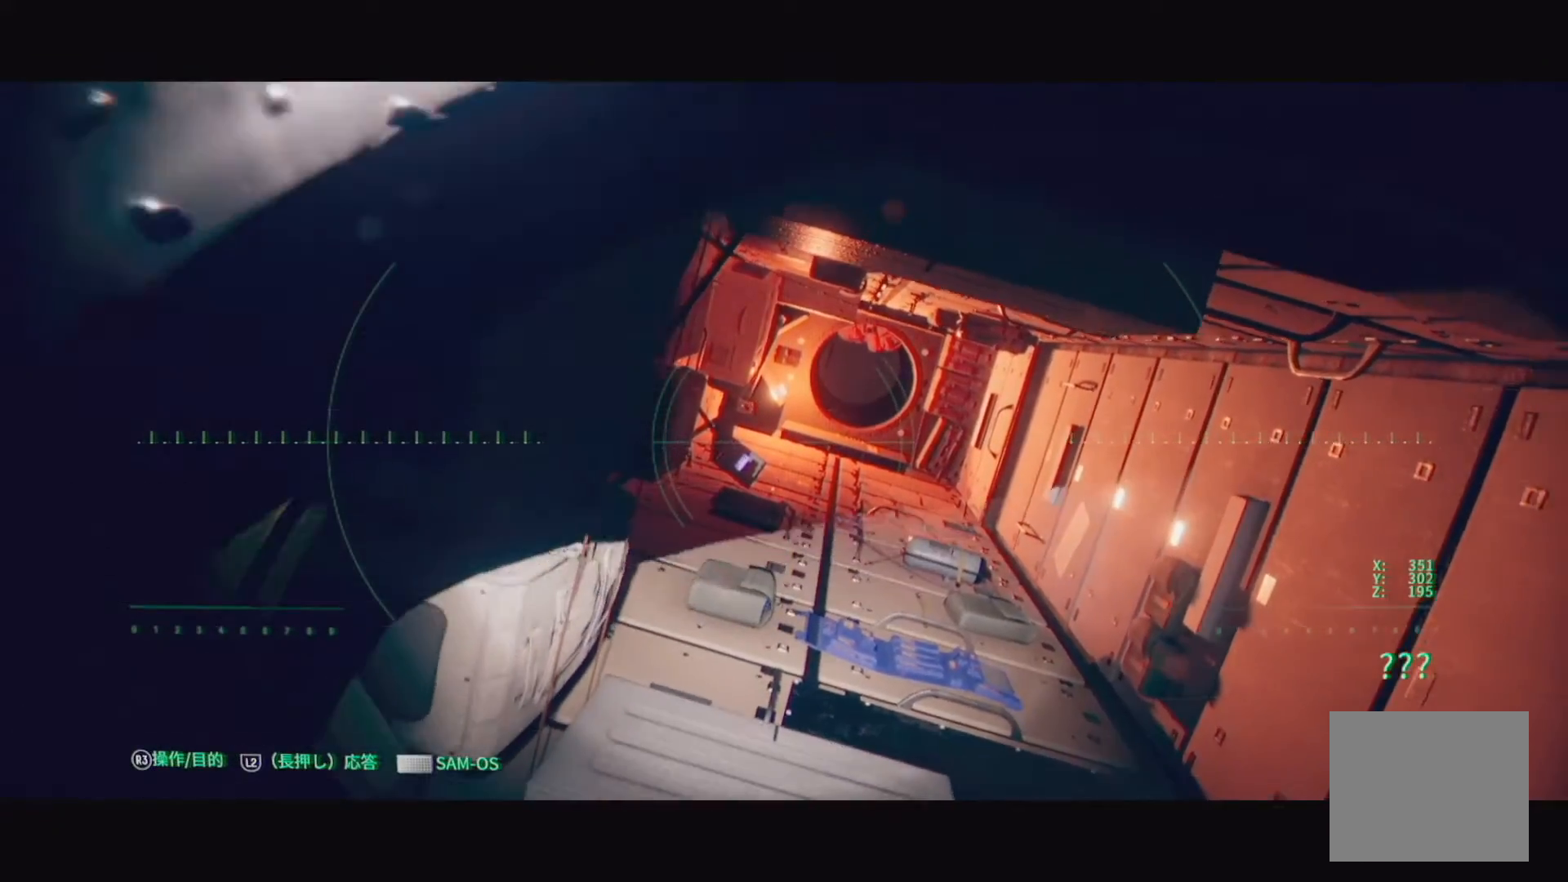
{"buttons": [], "left_stick": "up", "right_stick": "center", "events": [[350, "left_stick", "up"], [450, "right_stick", "center"]]}
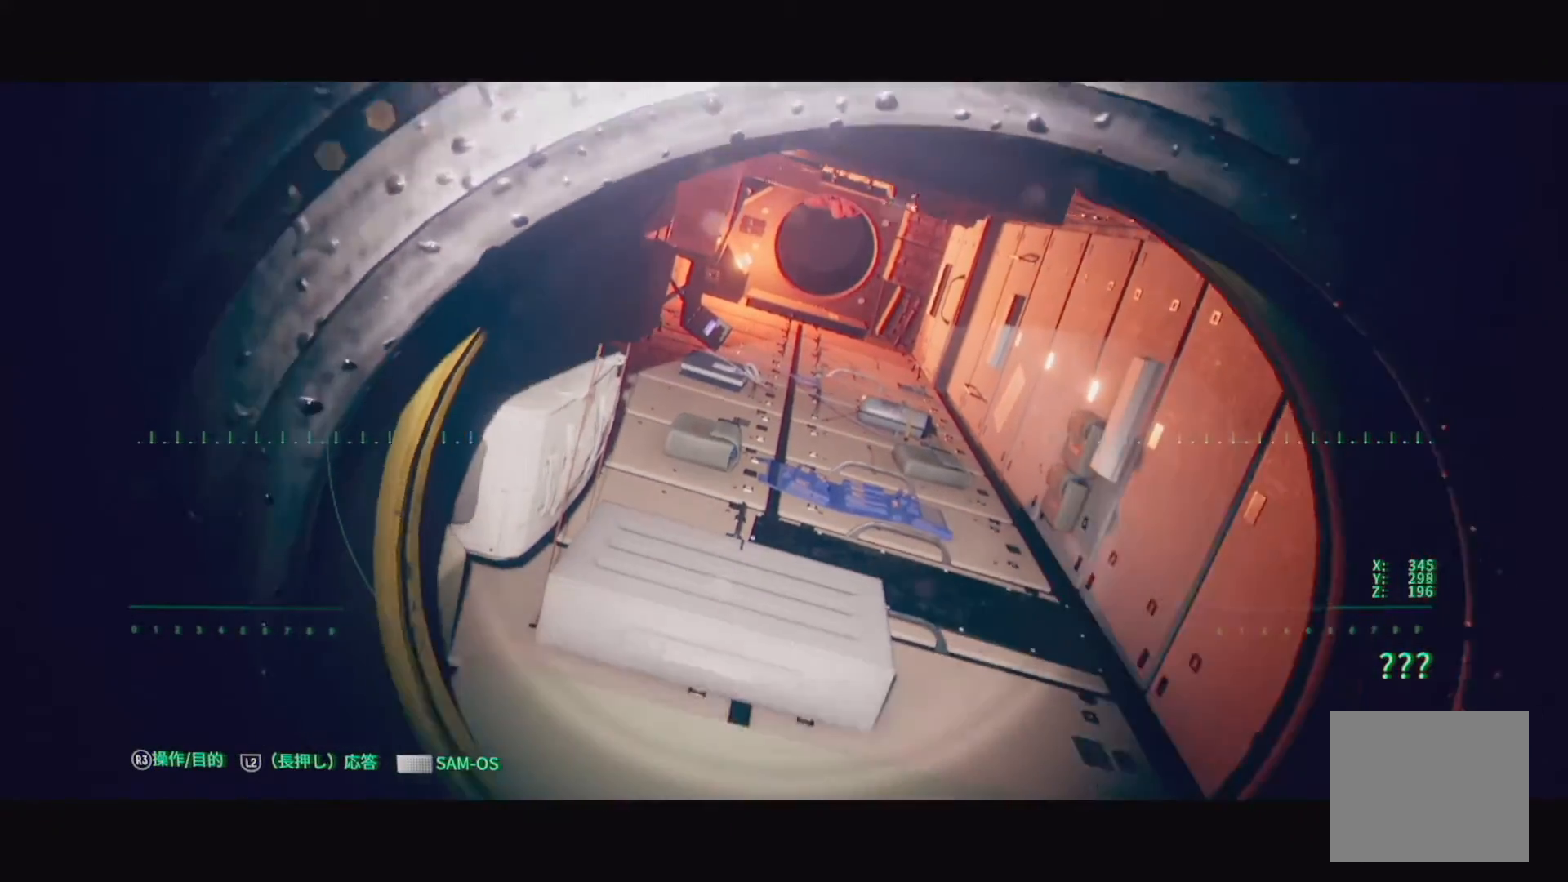
{"buttons": [], "left_stick": "up", "right_stick": "up-left", "events": [[433, "right_stick", "up-left"]]}
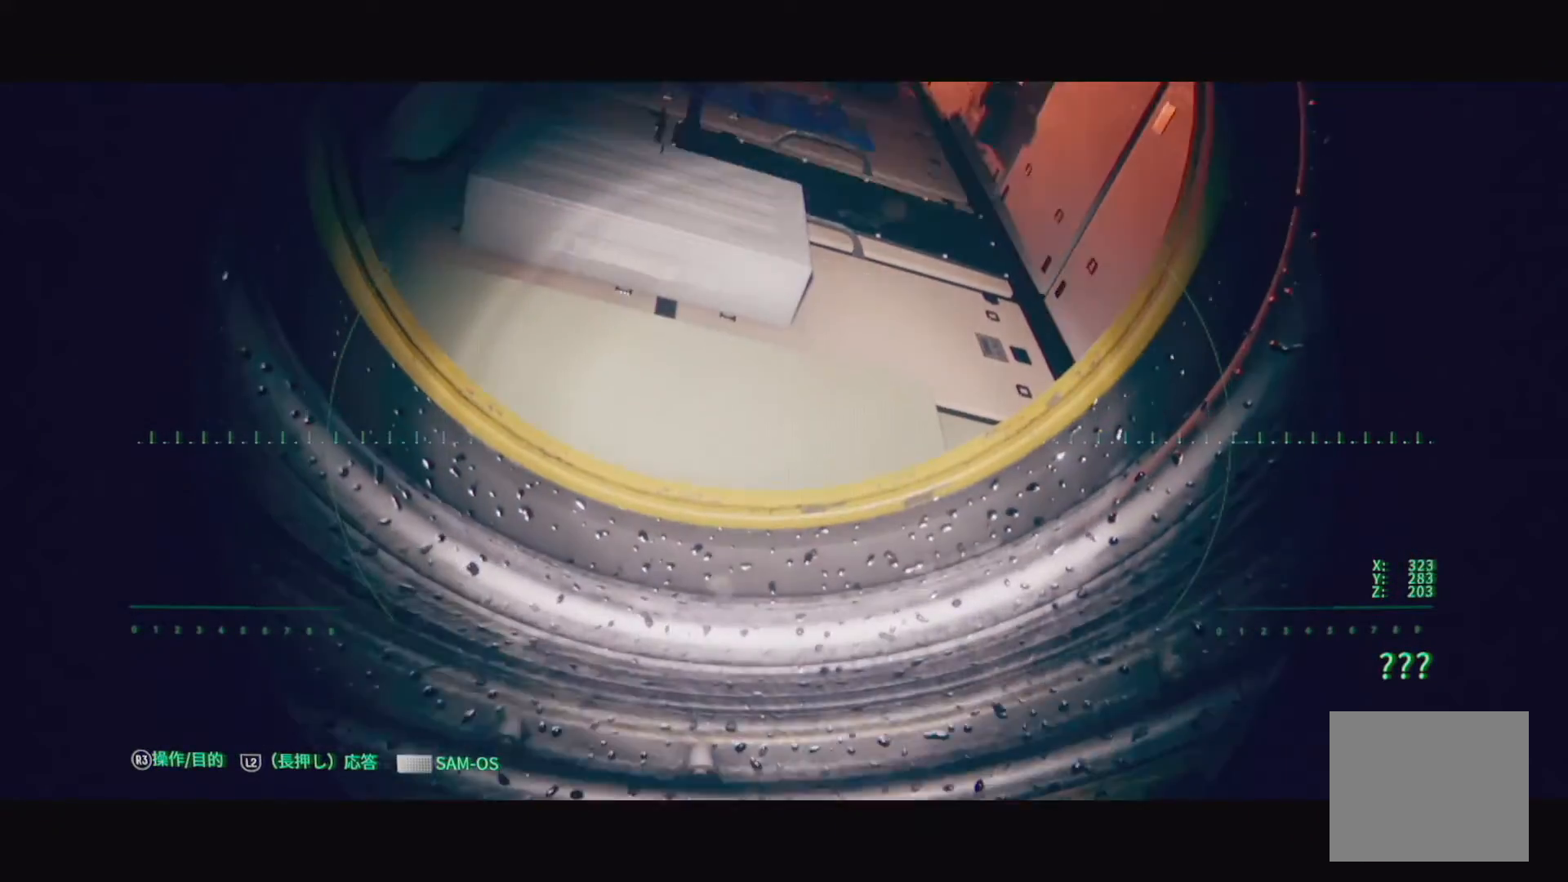
{"buttons": [], "left_stick": "up", "right_stick": "up", "events": [[167, "right_stick", "up"]]}
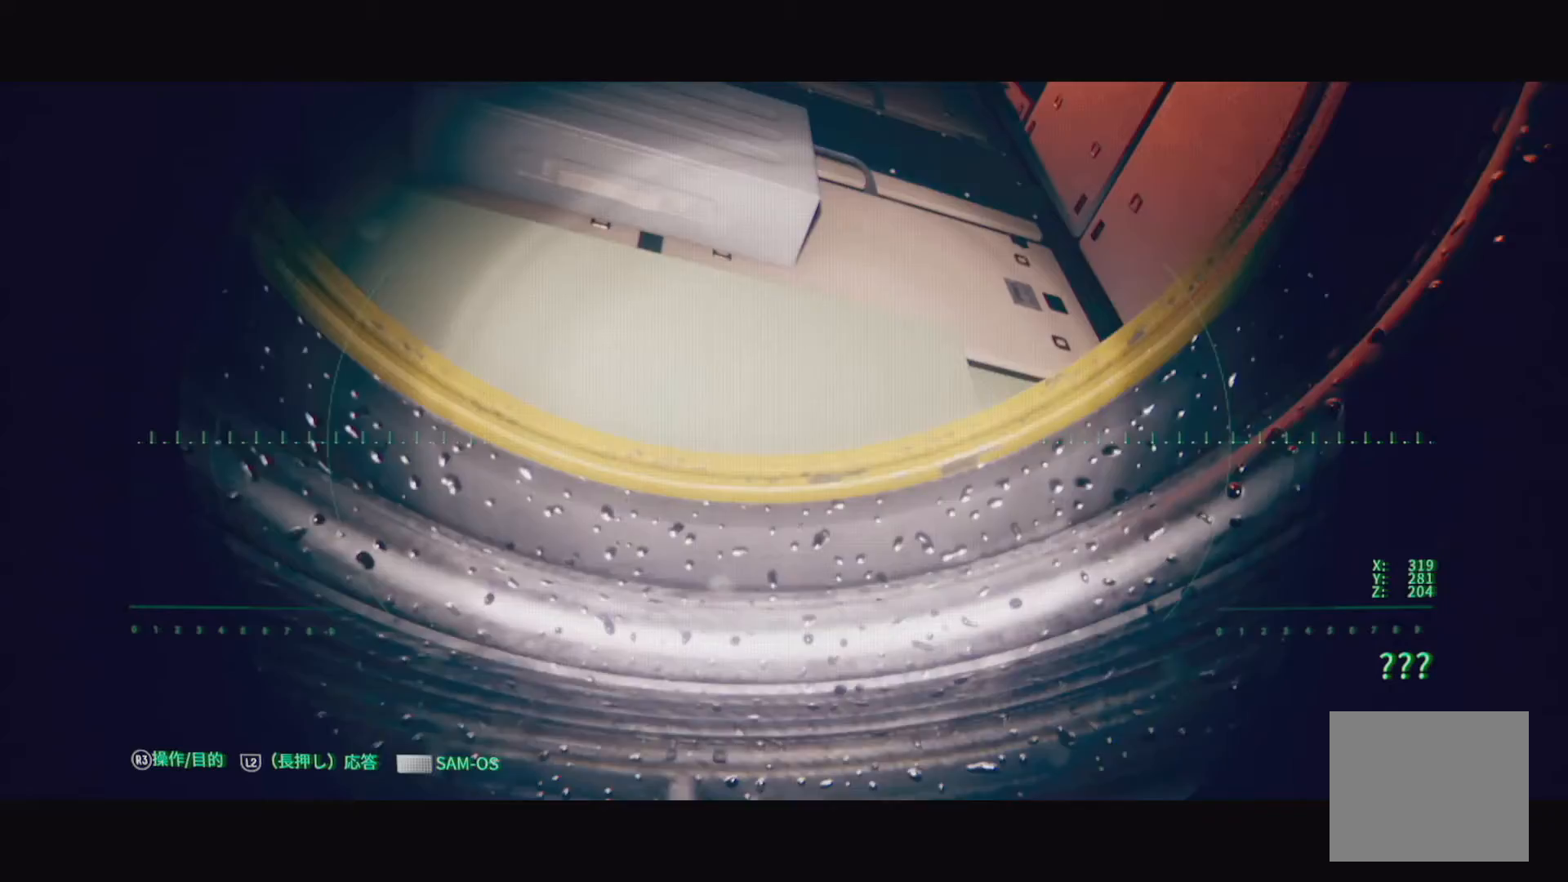
{"buttons": [], "left_stick": "up", "right_stick": "center", "events": [[300, "right_stick", "center"]]}
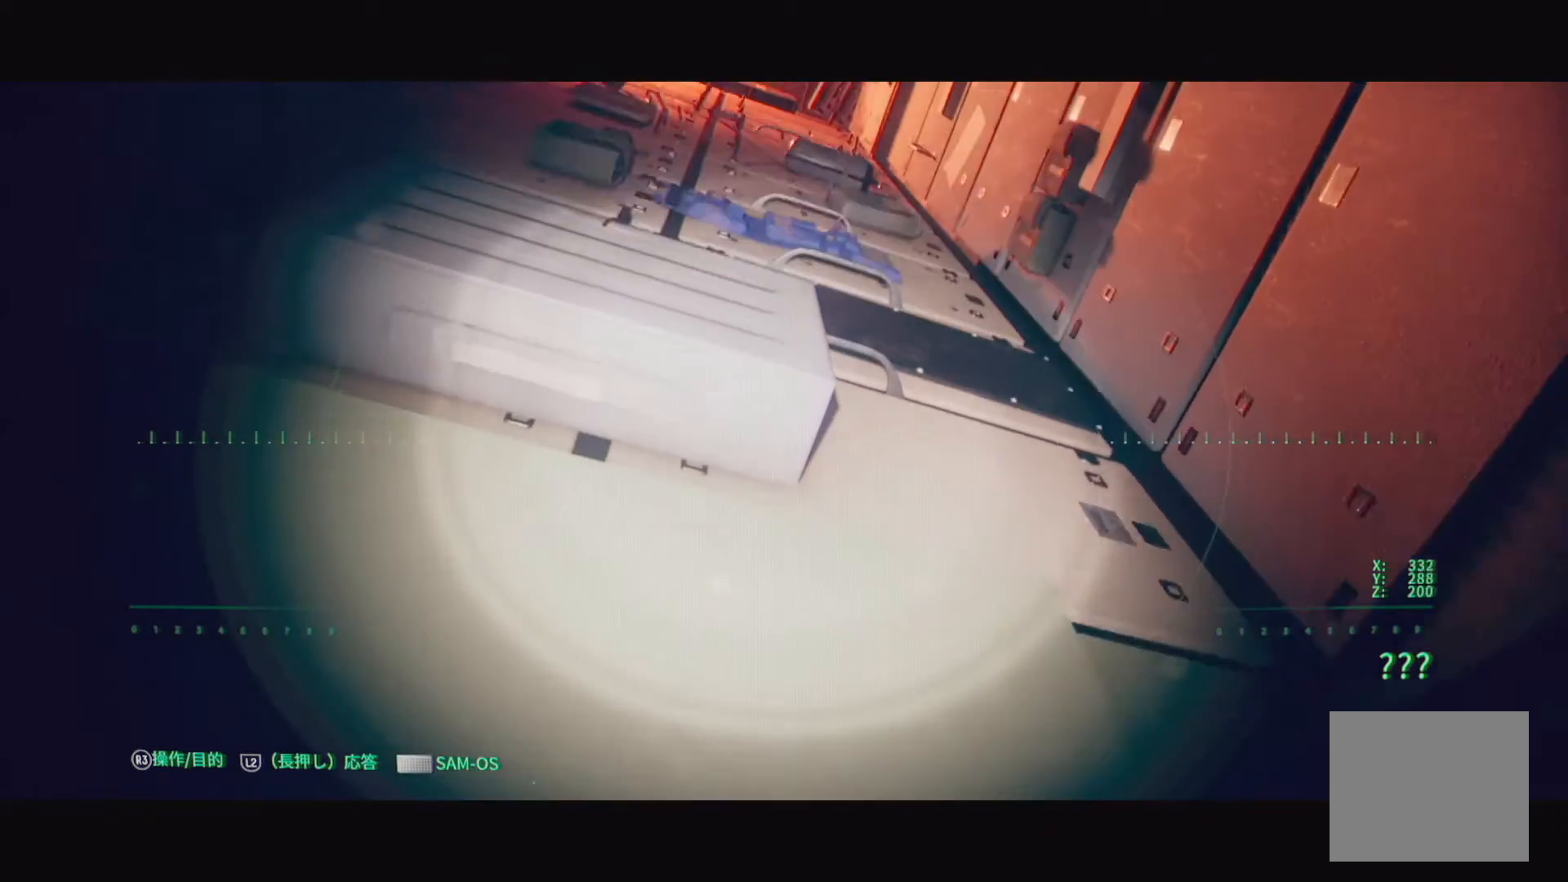
{"buttons": [], "left_stick": "up", "right_stick": "center", "events": []}
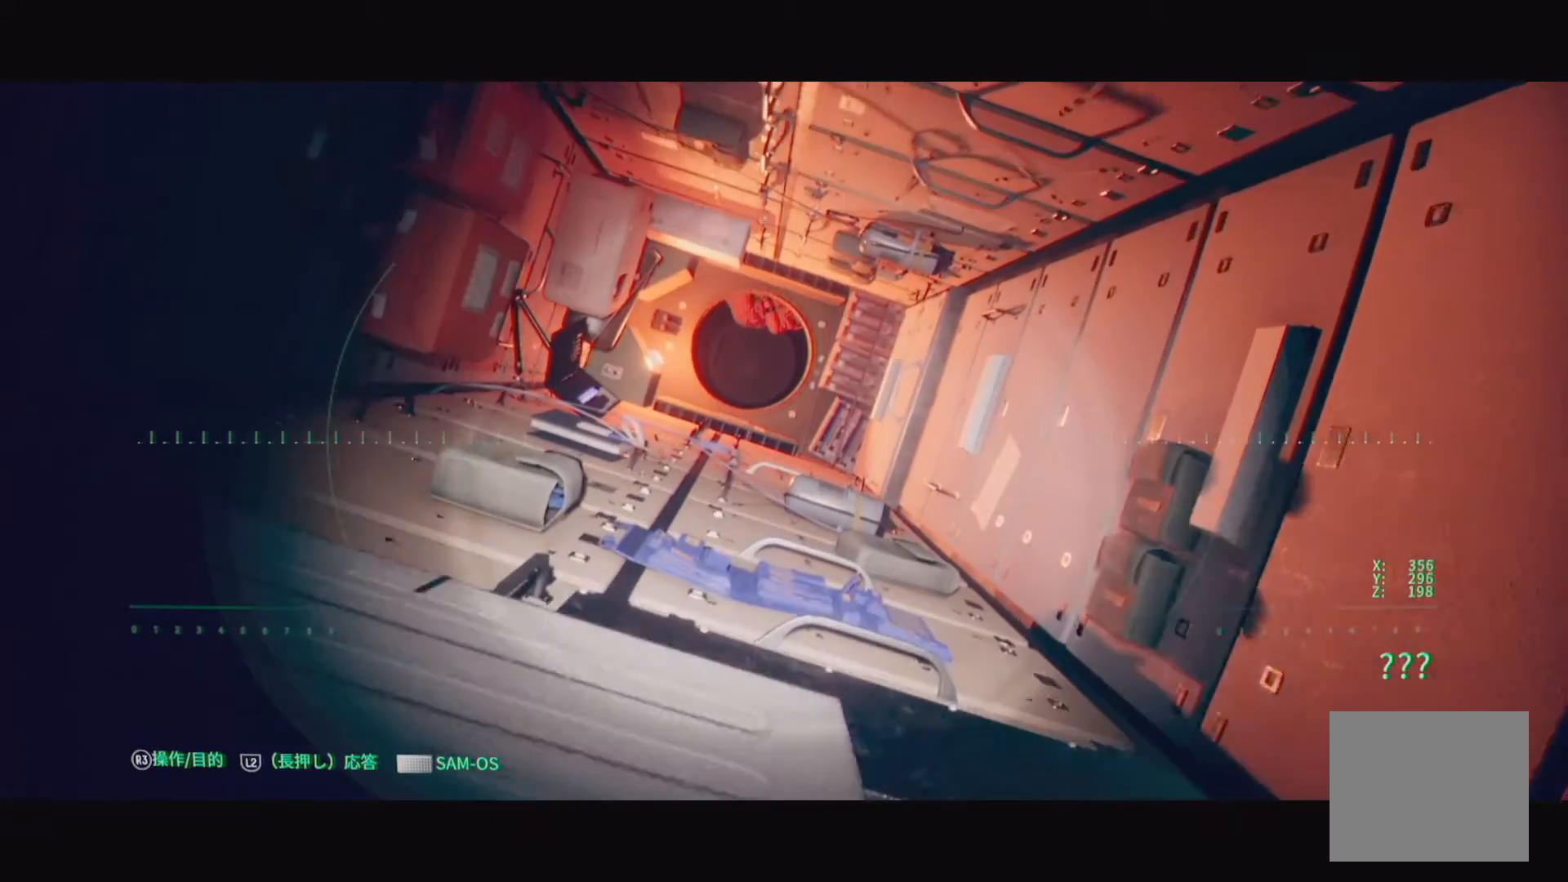
{"buttons": [], "left_stick": "up-left", "right_stick": "up-left", "events": [[167, "left_stick", "up-left"], [200, "right_stick", "left"], [333, "right_stick", "up-left"]]}
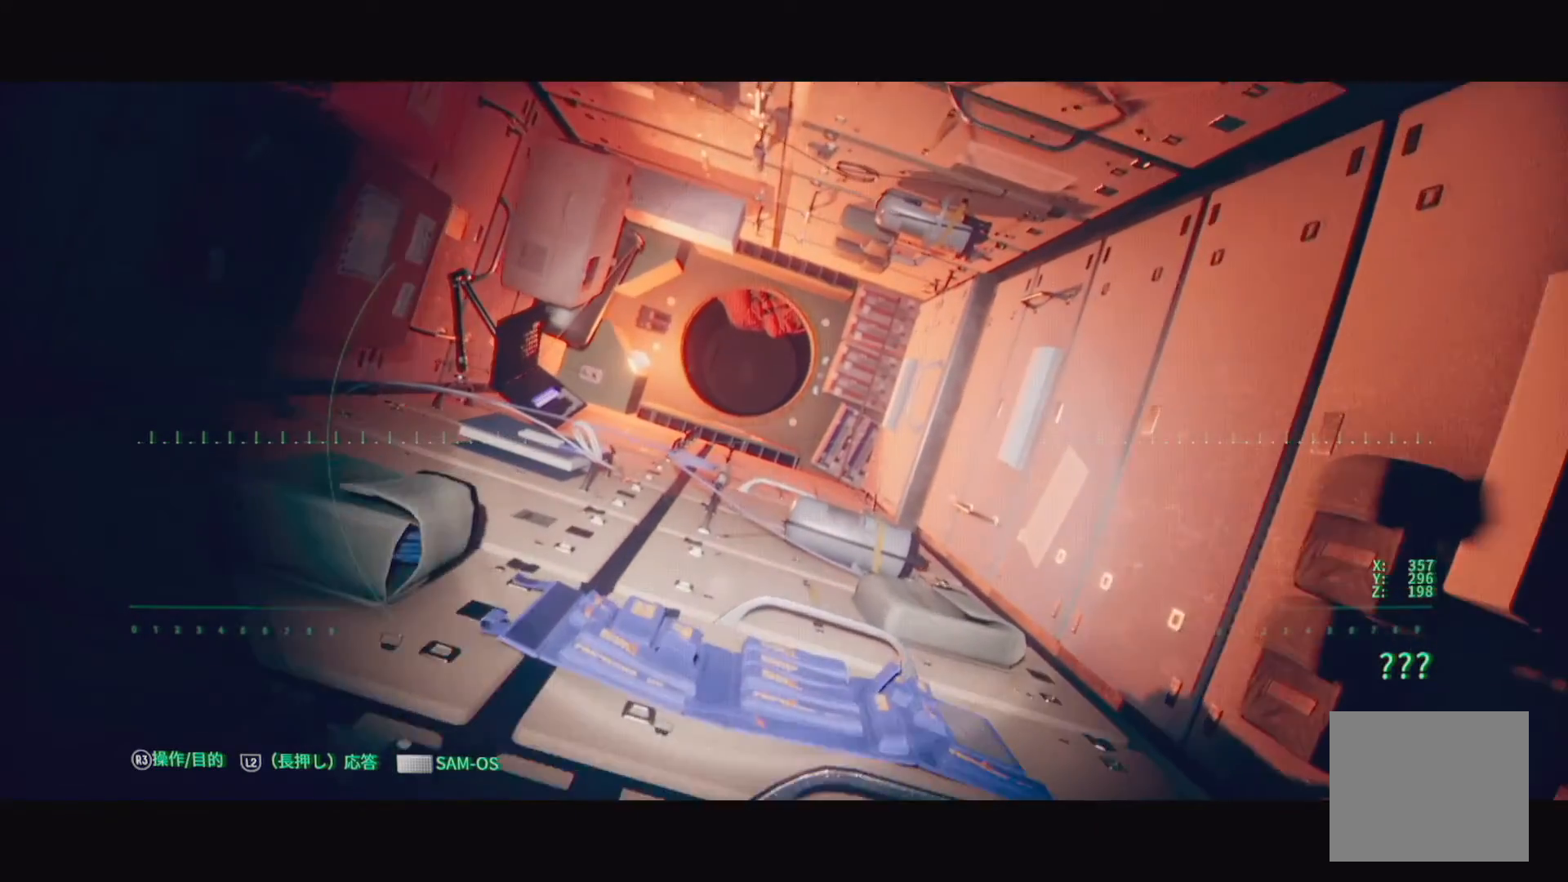
{"buttons": ["L2"], "left_stick": "center", "right_stick": "left", "events": [[83, "right_stick", "left"], [317, "L2", "down"], [317, "left_stick", "center"]]}
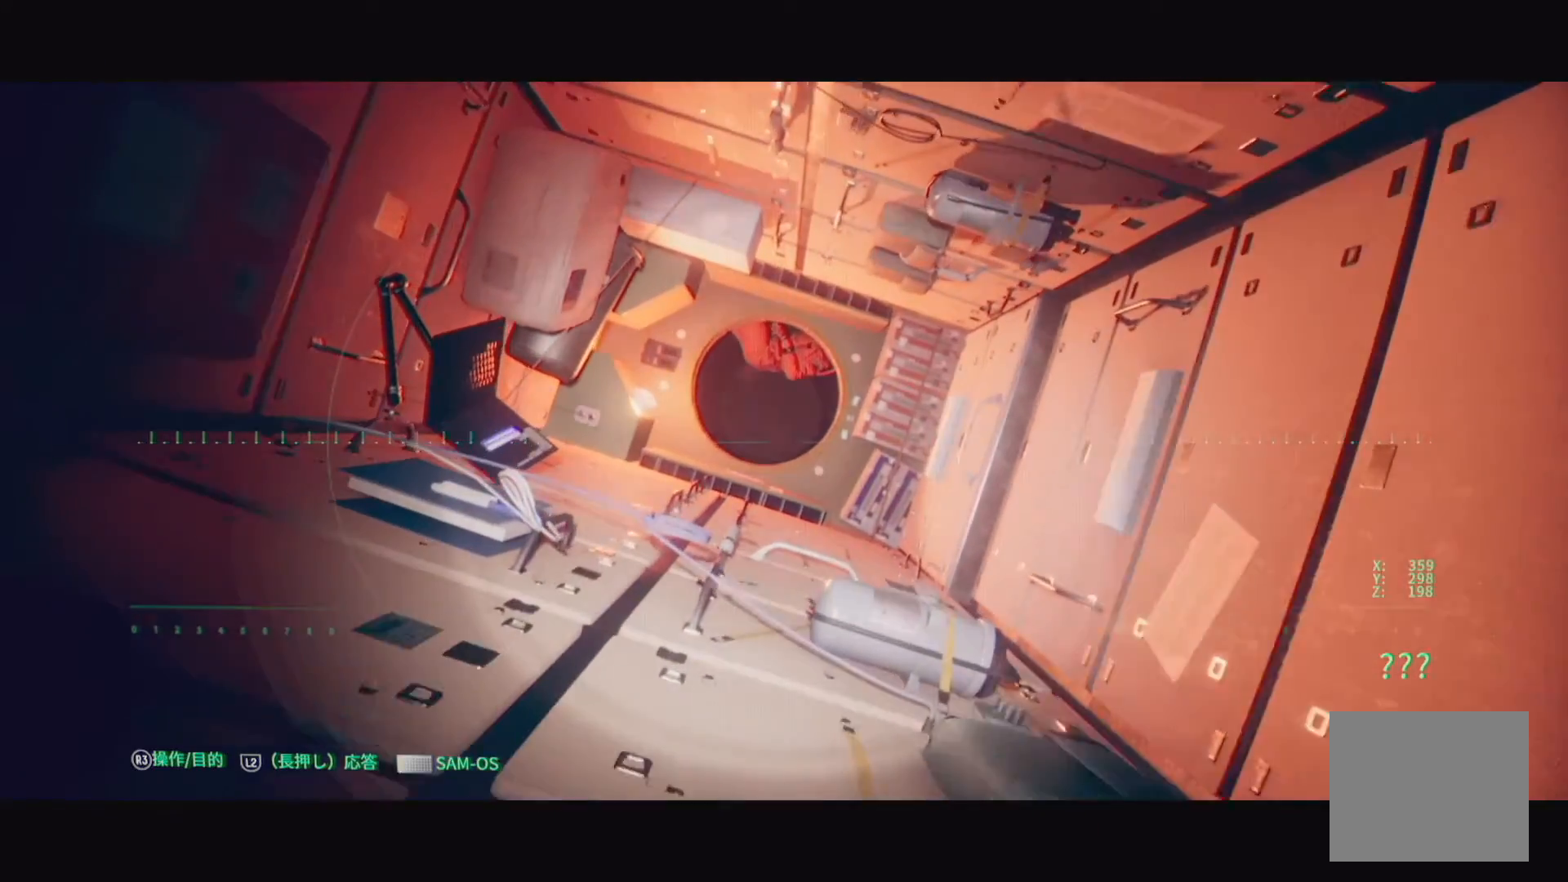
{"buttons": ["L2"], "left_stick": "up-right", "right_stick": "right", "events": [[117, "right_stick", "up-left"], [300, "right_stick", "center"], [467, "left_stick", "up-right"], [467, "right_stick", "right"]]}
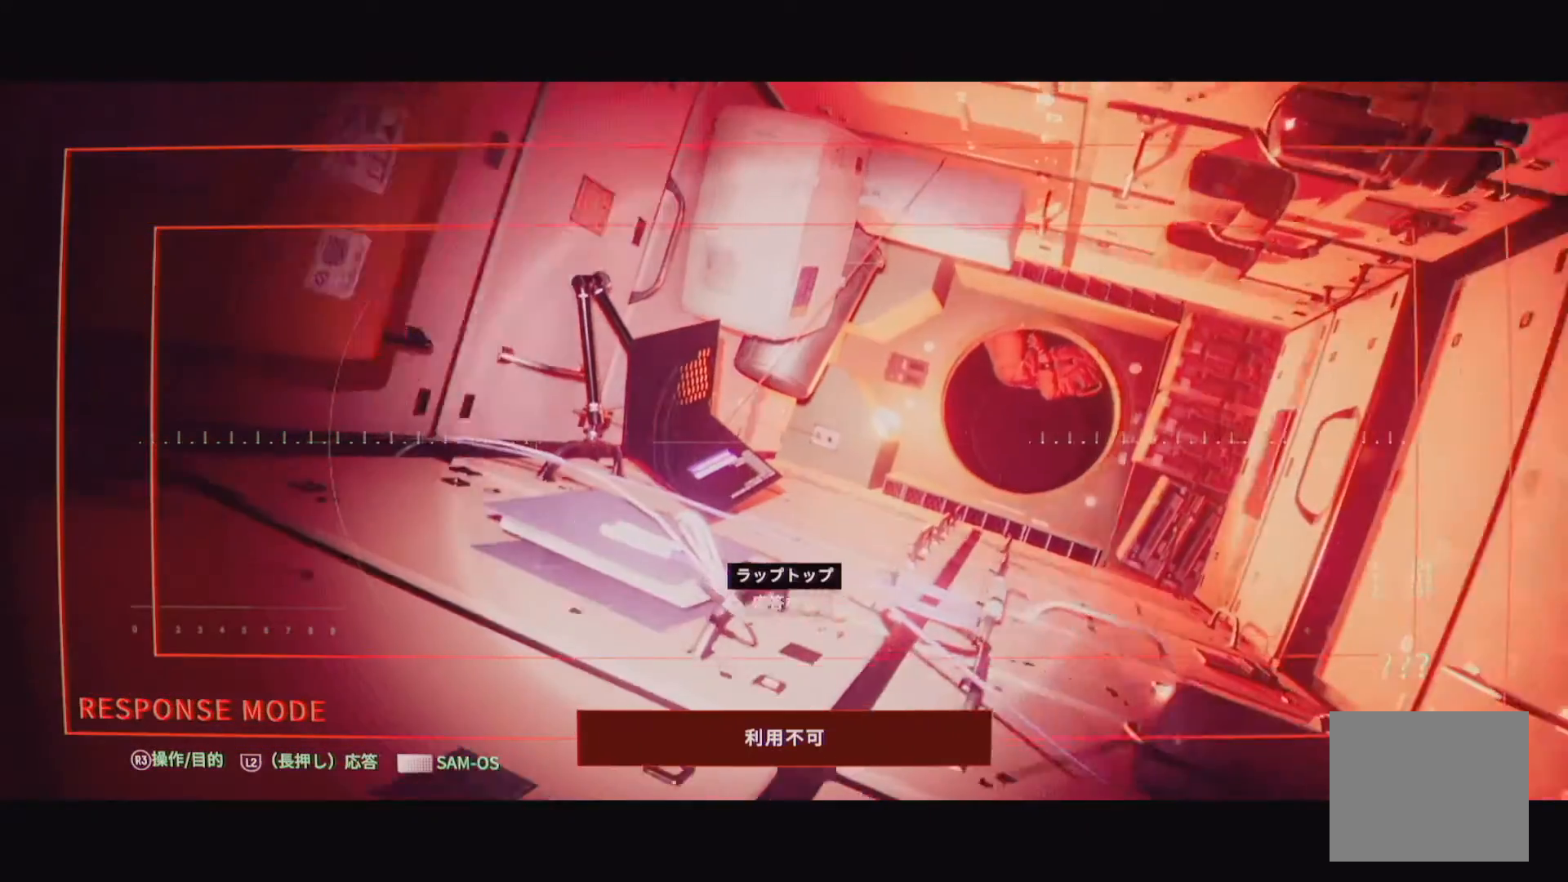
{"buttons": ["L2"], "left_stick": "up-right", "right_stick": "right"}
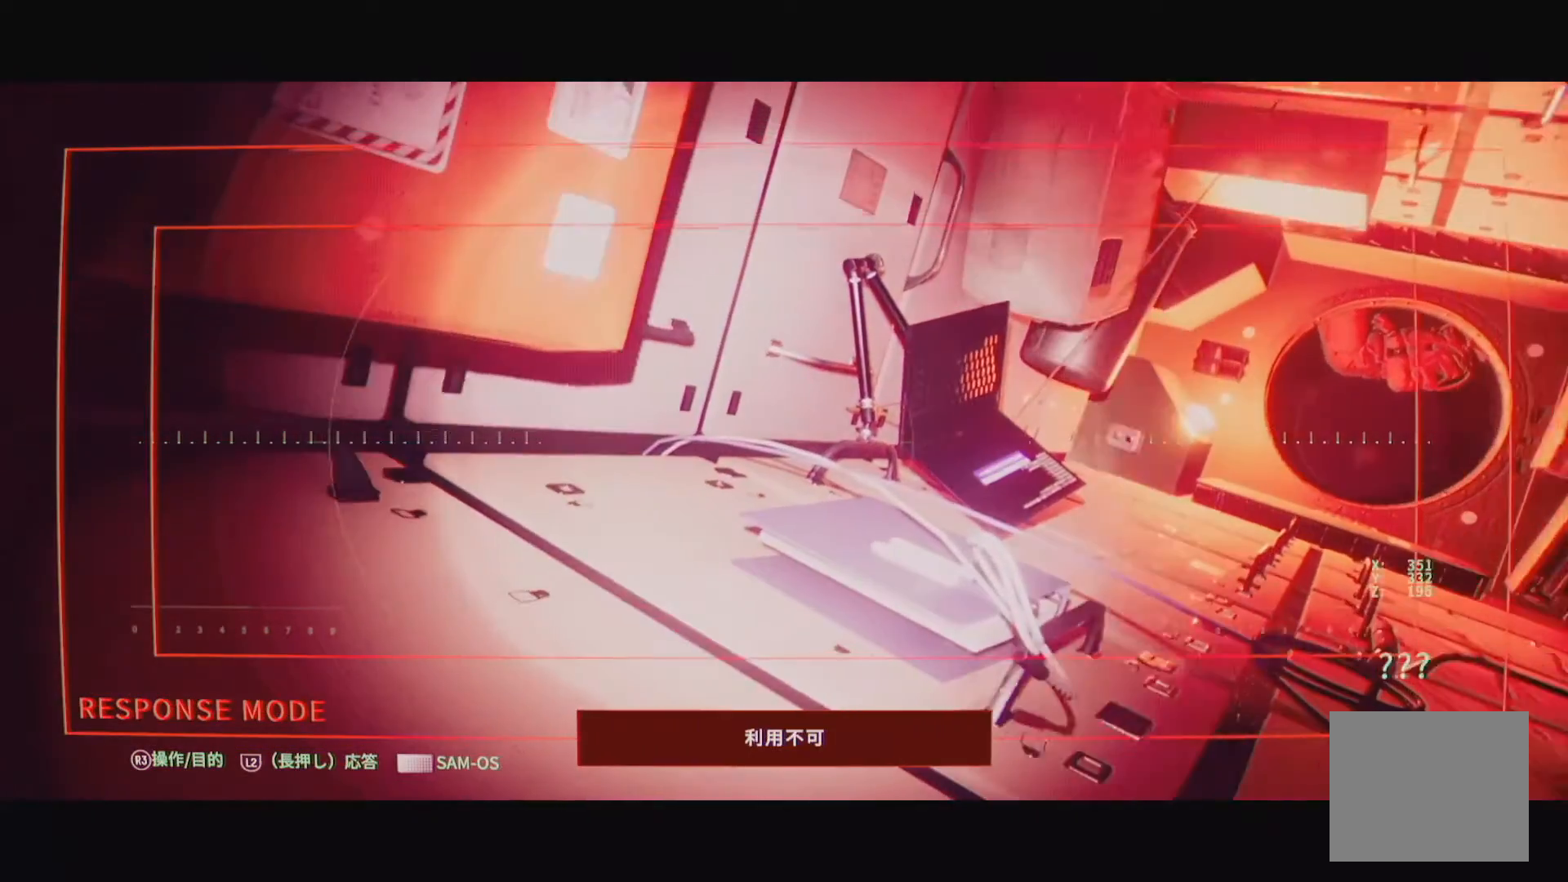
{"buttons": ["L2"], "left_stick": "center", "right_stick": "center", "events": [[233, "right_stick", "center"], [383, "left_stick", "center"]]}
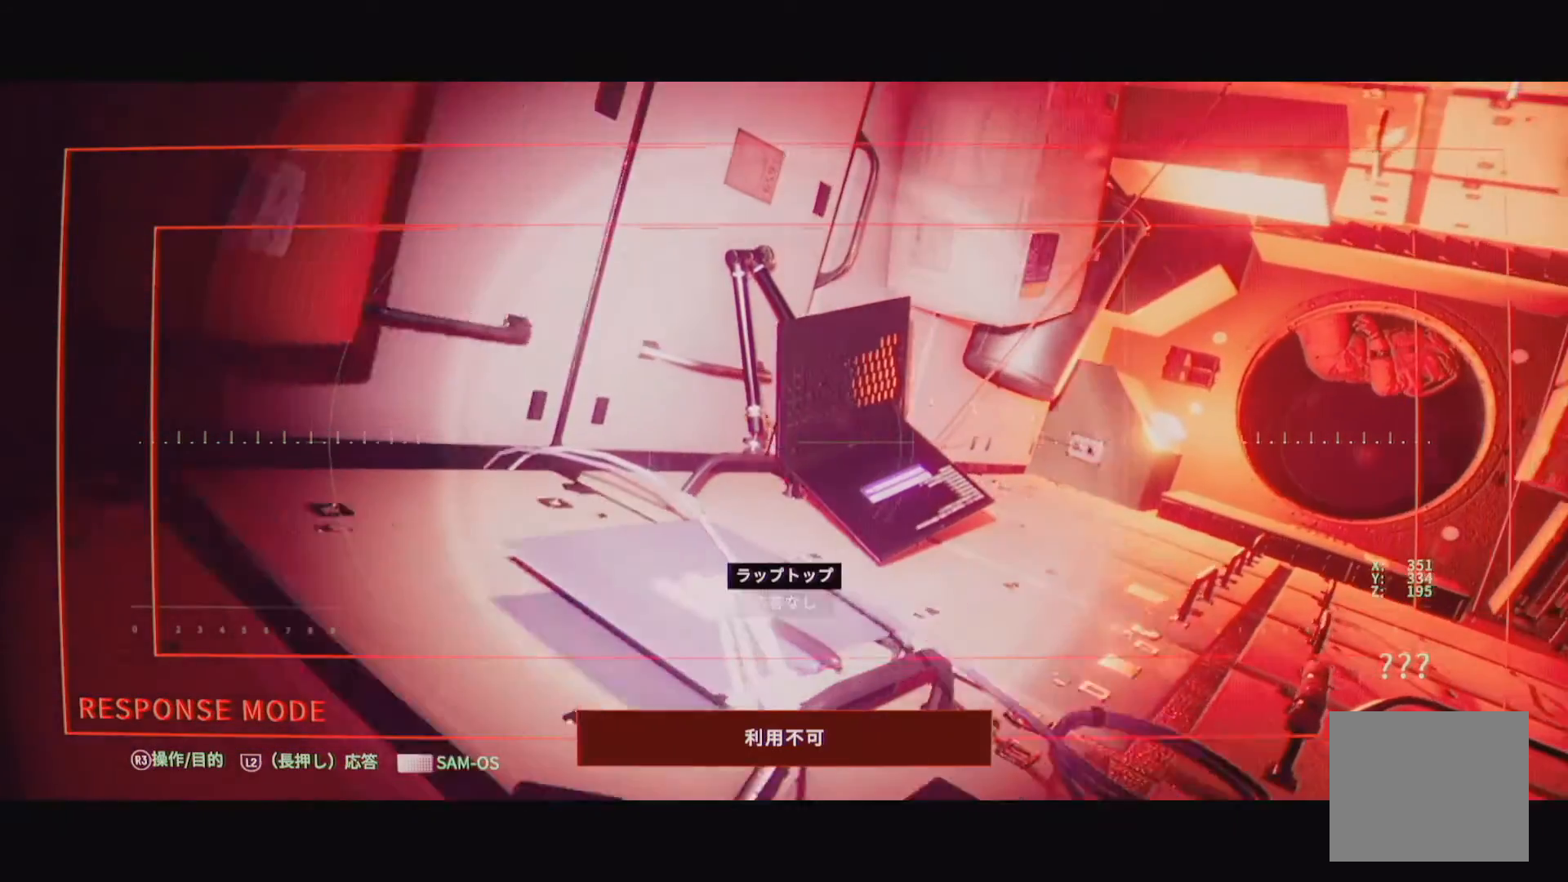
{"buttons": ["L2"], "left_stick": "center", "right_stick": "center", "events": []}
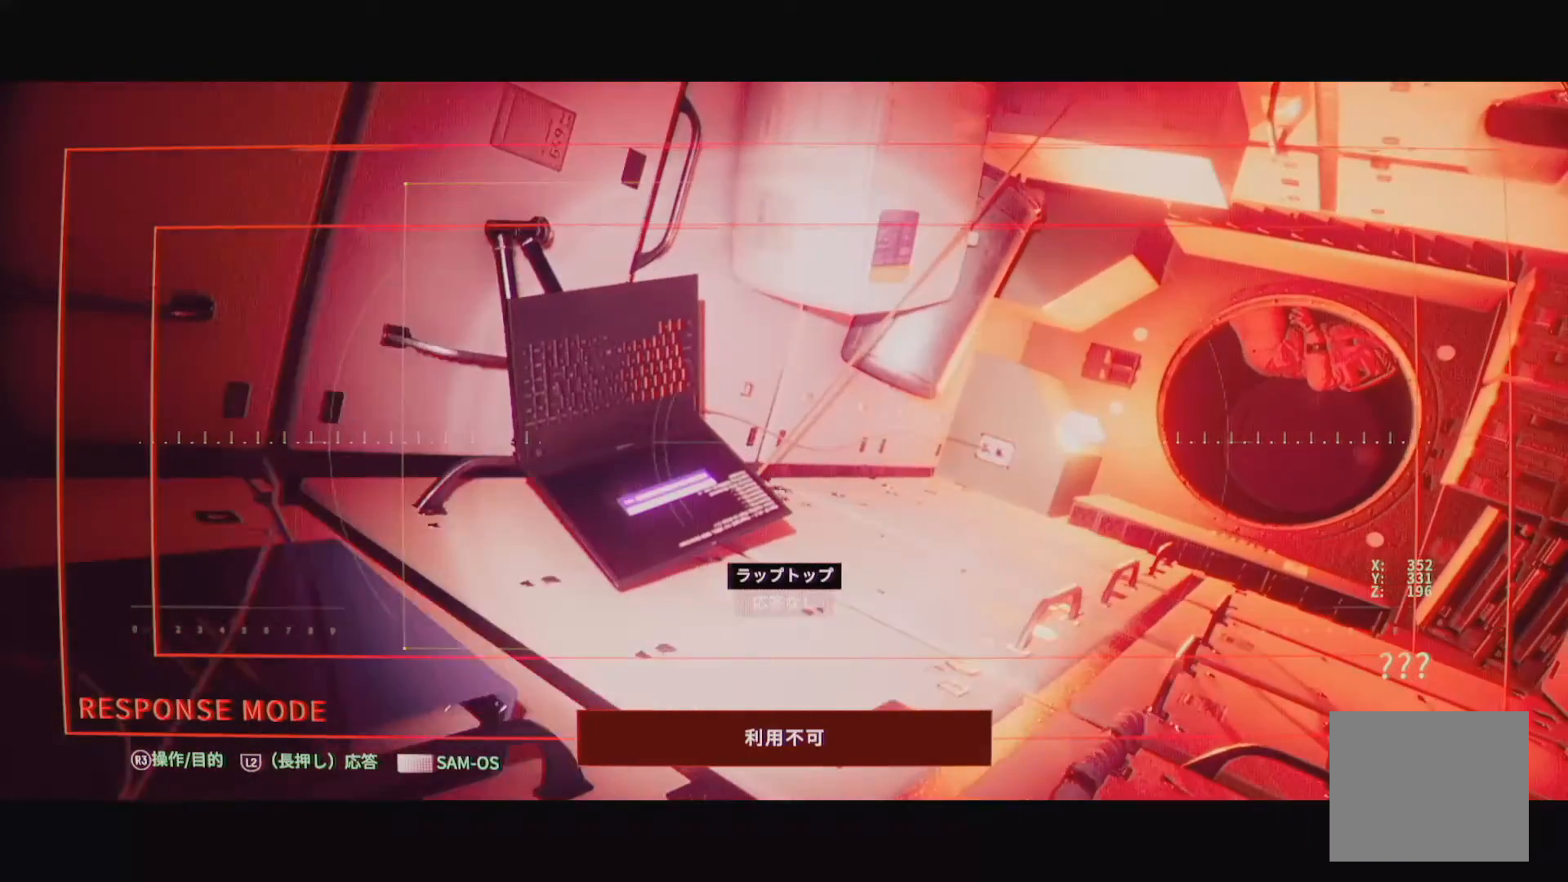
{"buttons": ["L2"], "left_stick": "center", "right_stick": "left", "events": [[67, "left_stick", "up"], [217, "left_stick", "up-left"], [317, "right_stick", "left"], [467, "left_stick", "center"]]}
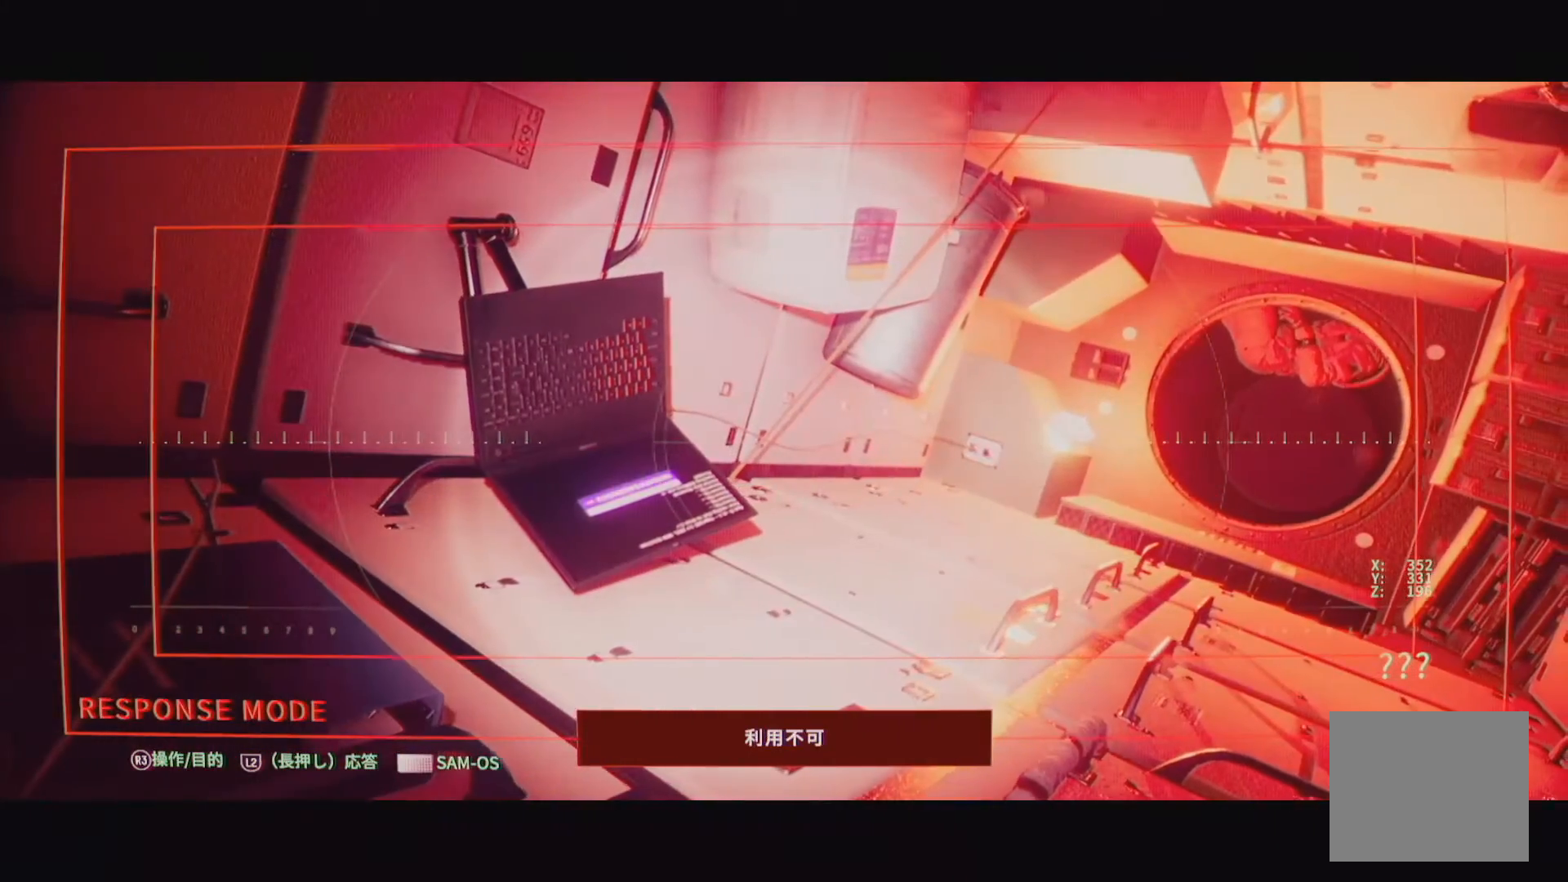
{"buttons": ["L2"], "left_stick": "center", "right_stick": "center", "events": [[250, "right_stick", "center"], [350, "L1", "down"], [417, "L1", "up"]]}
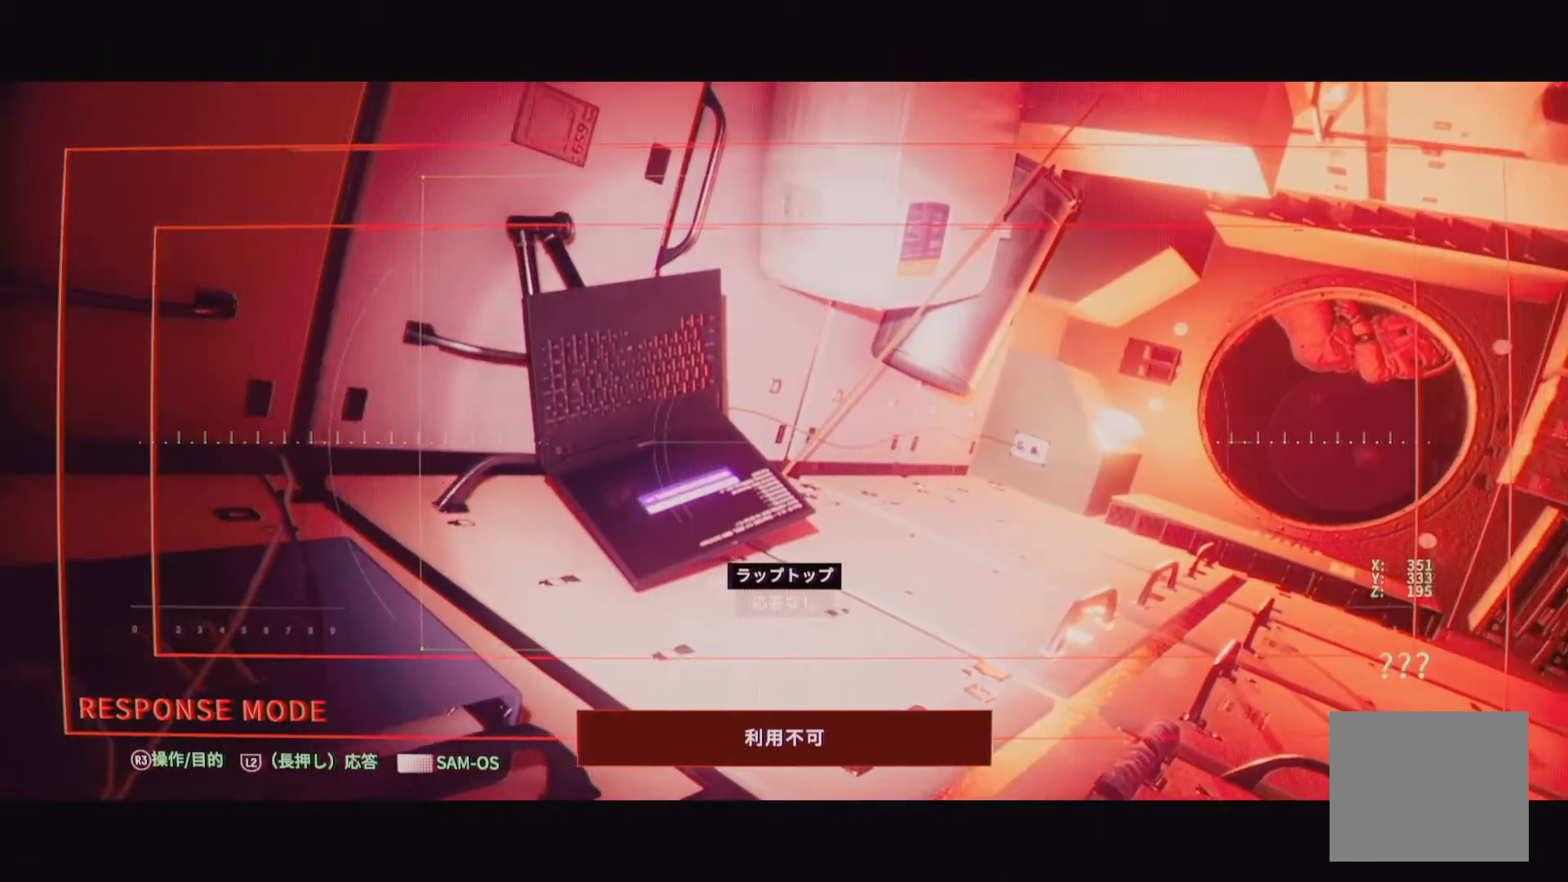
{"buttons": [], "left_stick": "up", "right_stick": "right", "events": [[367, "L2", "up"], [467, "left_stick", "up"], [467, "right_stick", "right"]]}
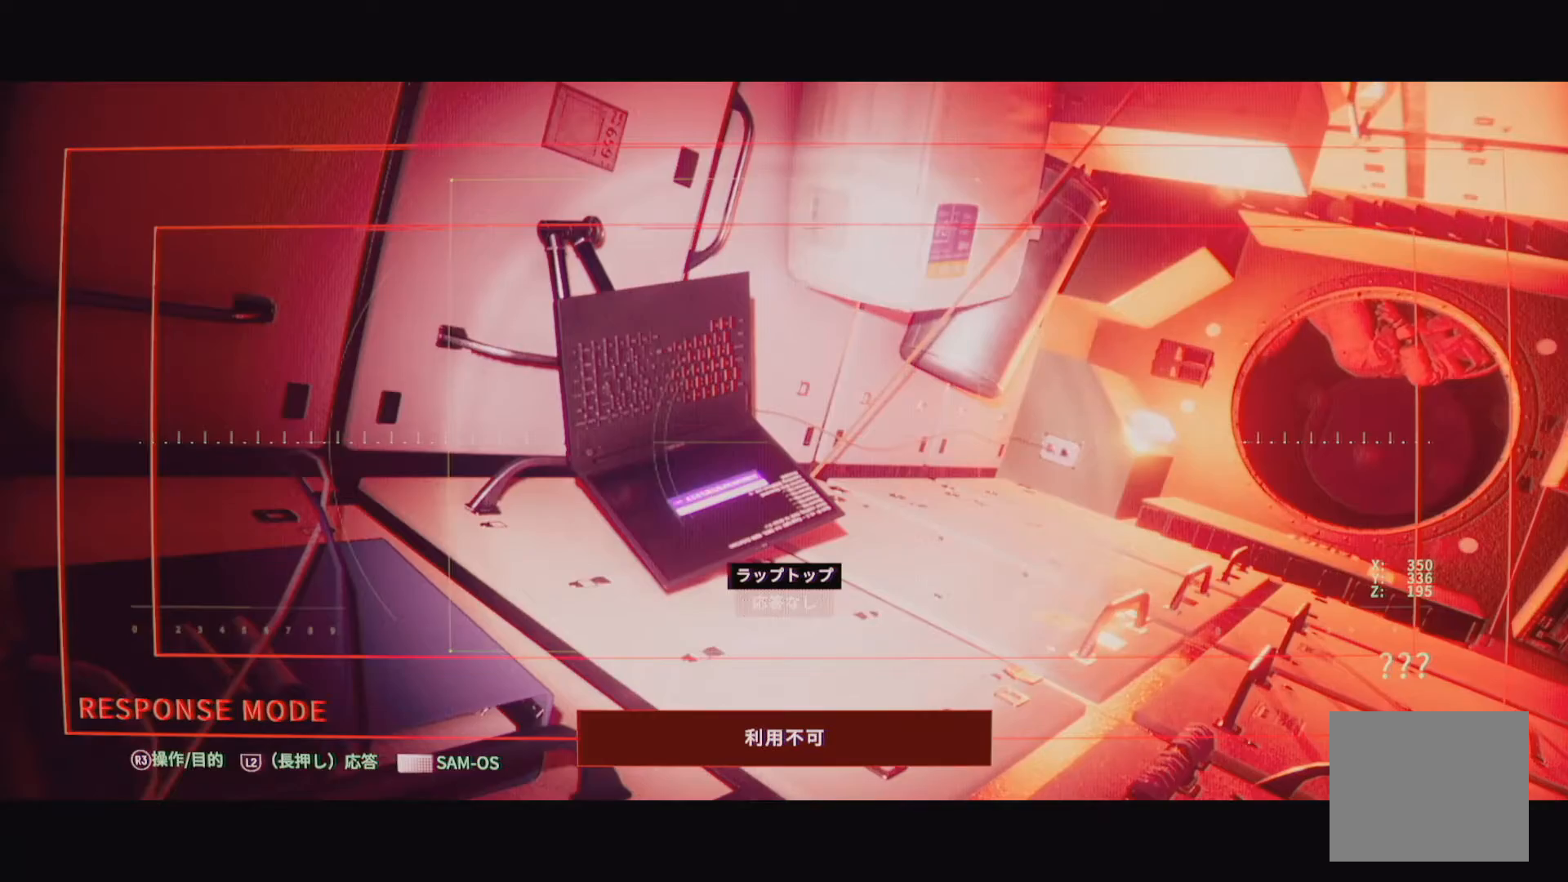
{"buttons": [], "left_stick": "up", "right_stick": "right", "events": []}
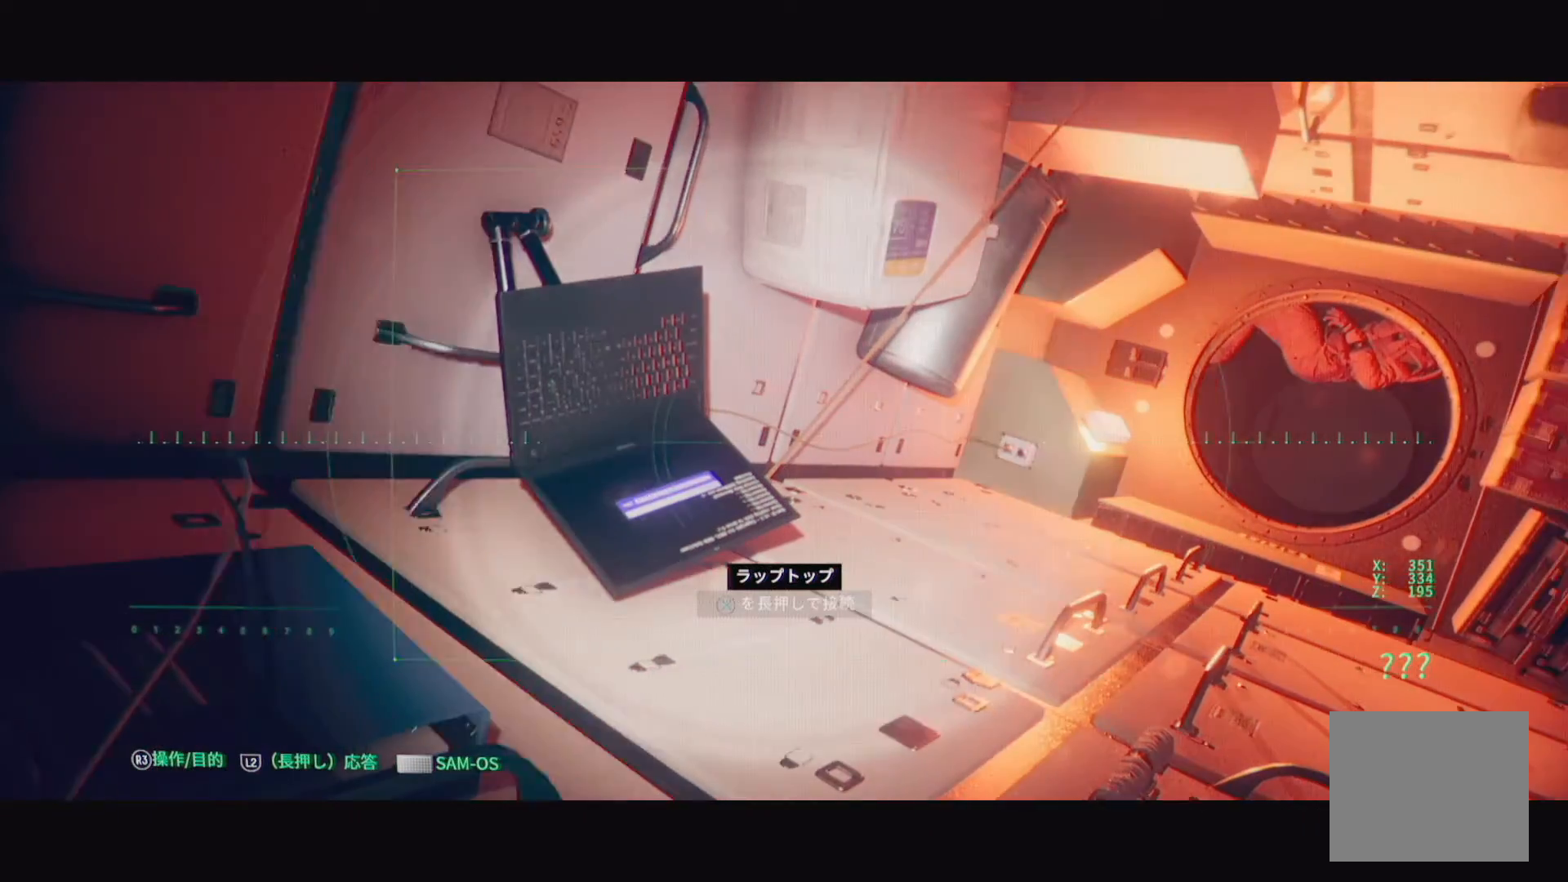
{"buttons": [], "left_stick": "up", "right_stick": "center", "events": [[117, "right_stick", "center"]]}
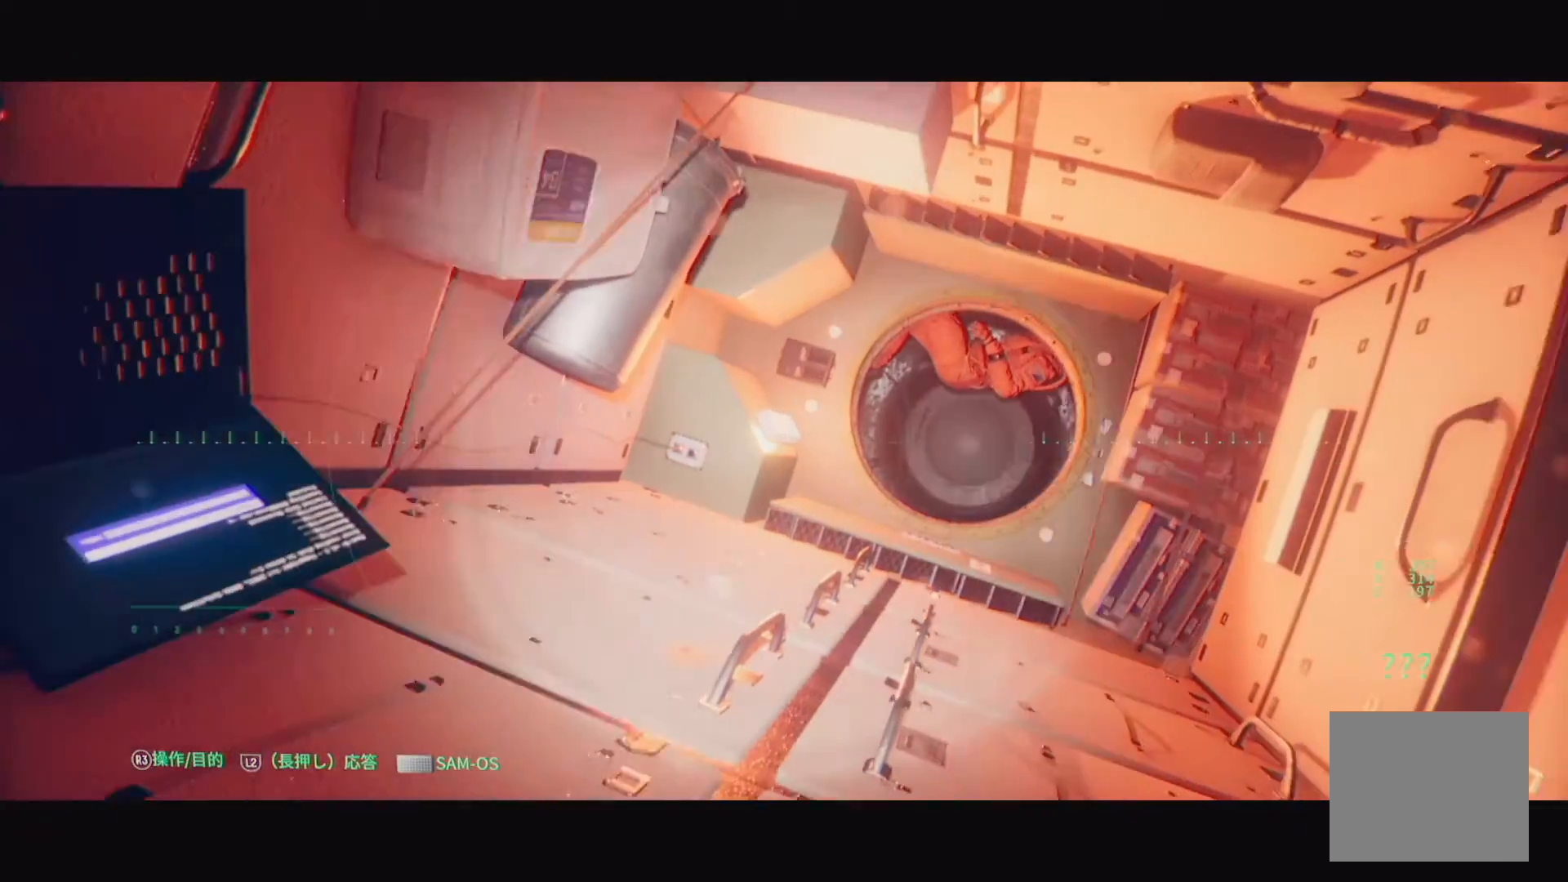
{"buttons": [], "left_stick": "up", "right_stick": "right", "events": [[400, "right_stick", "right"]]}
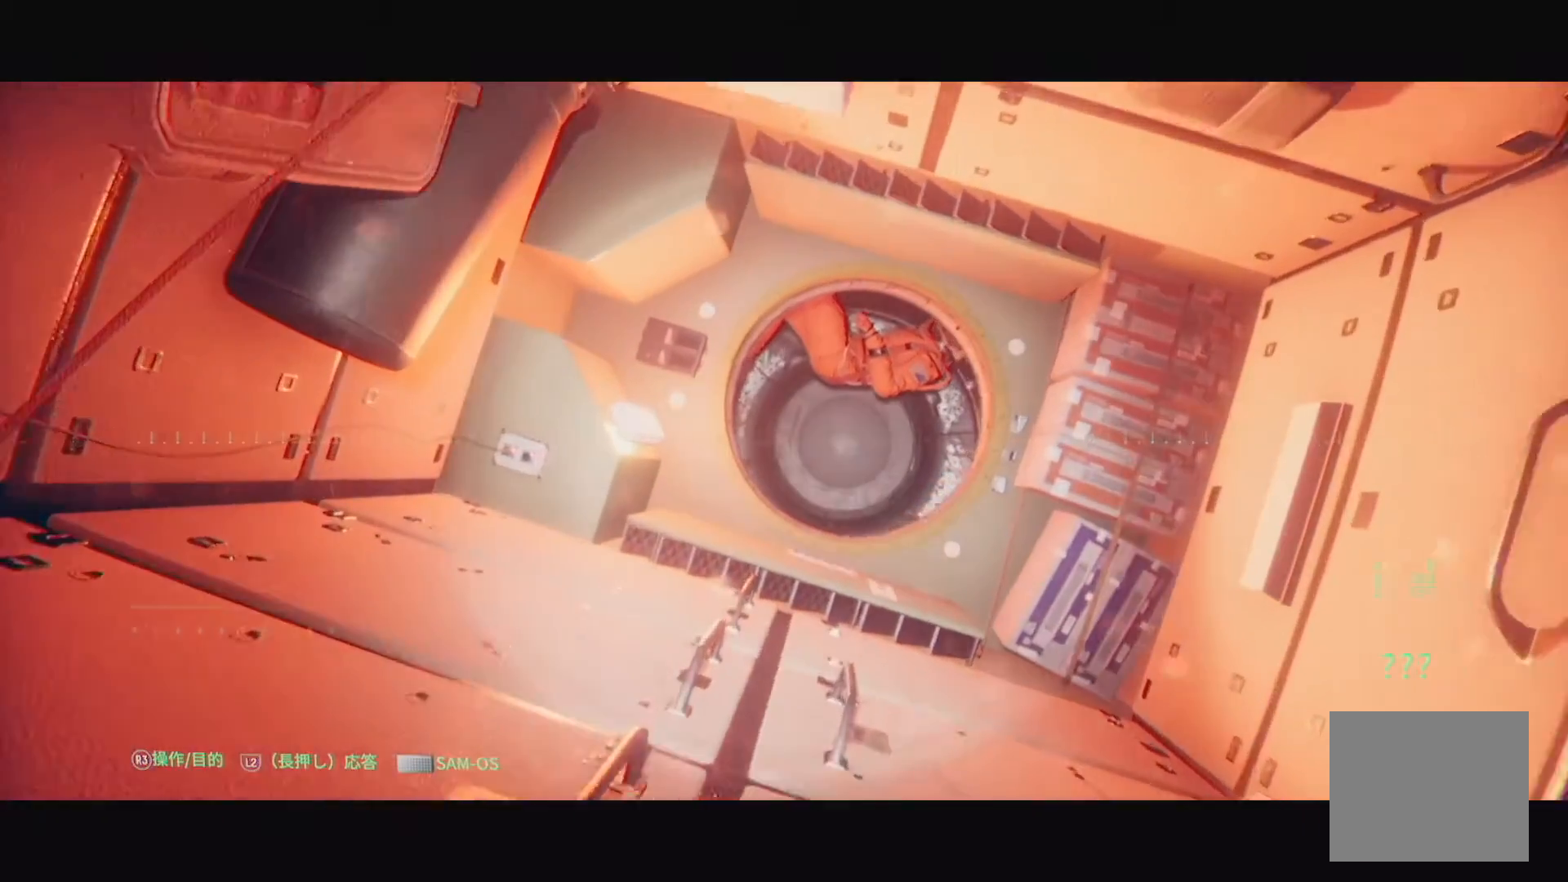
{"buttons": [], "left_stick": "up", "right_stick": "center", "events": [[133, "right_stick", "up-right"], [317, "right_stick", "center"]]}
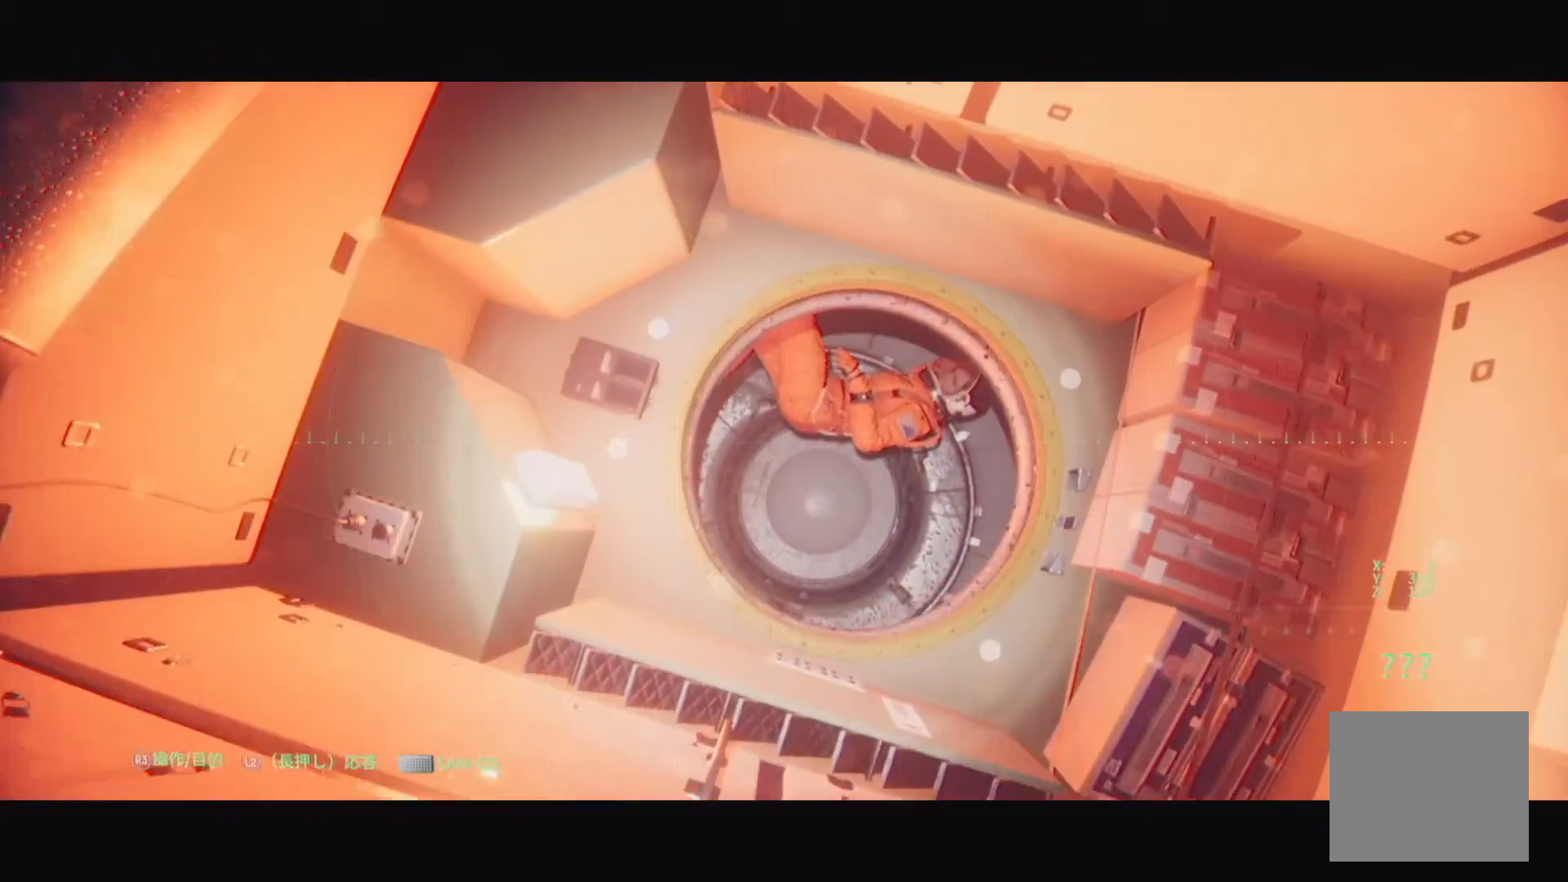
{"buttons": [], "left_stick": "up", "right_stick": "right", "events": [[167, "right_stick", "down"], [300, "right_stick", "center"], [450, "right_stick", "right"]]}
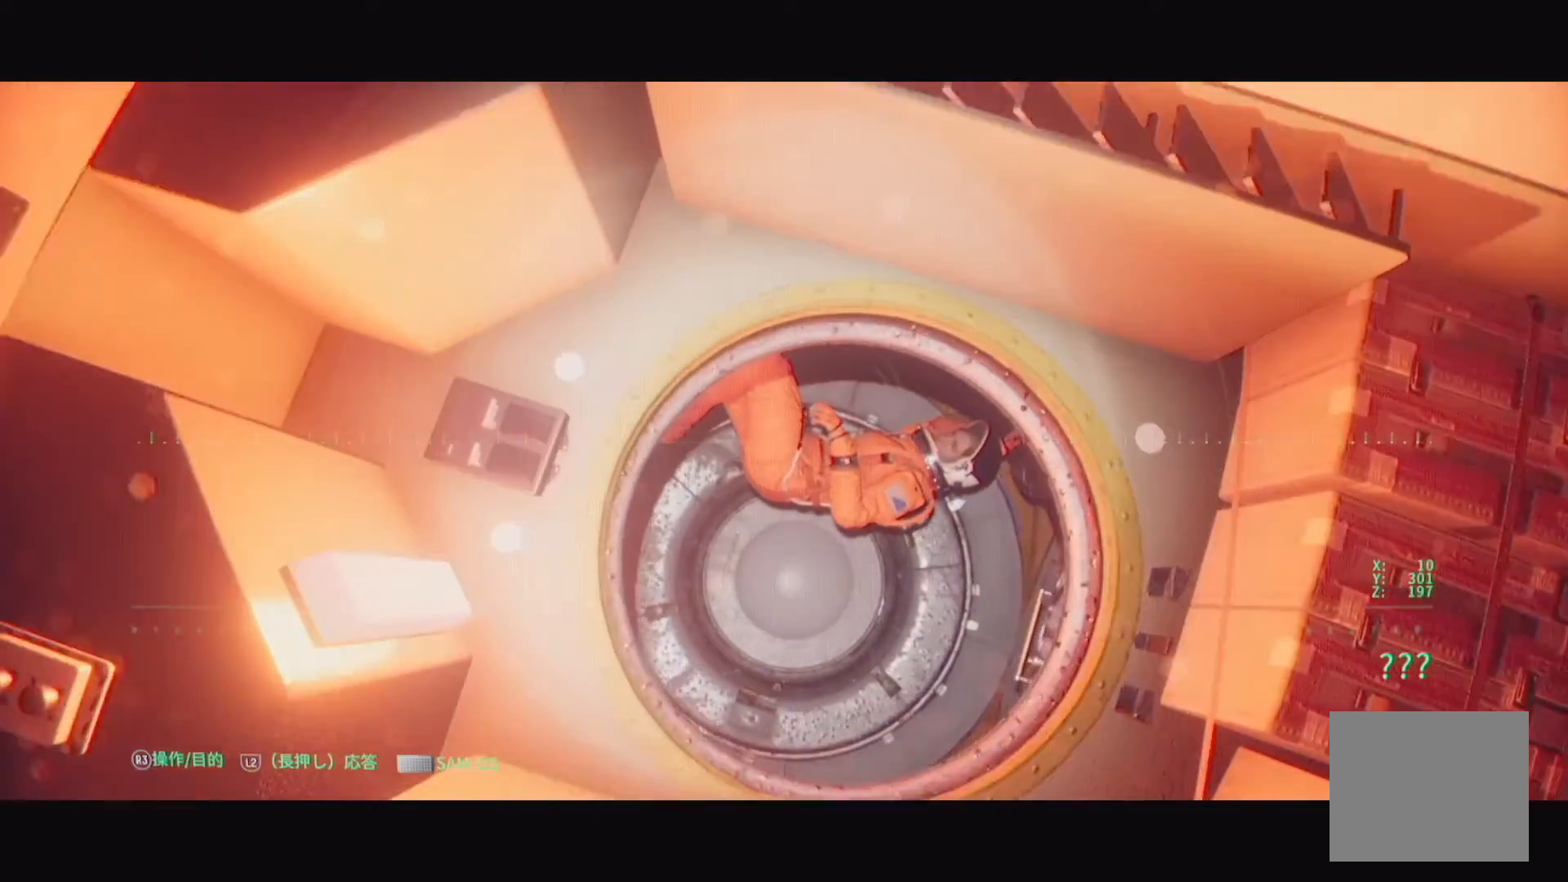
{"buttons": [], "left_stick": "up", "right_stick": "down", "events": [[167, "right_stick", "center"], [417, "right_stick", "down"]]}